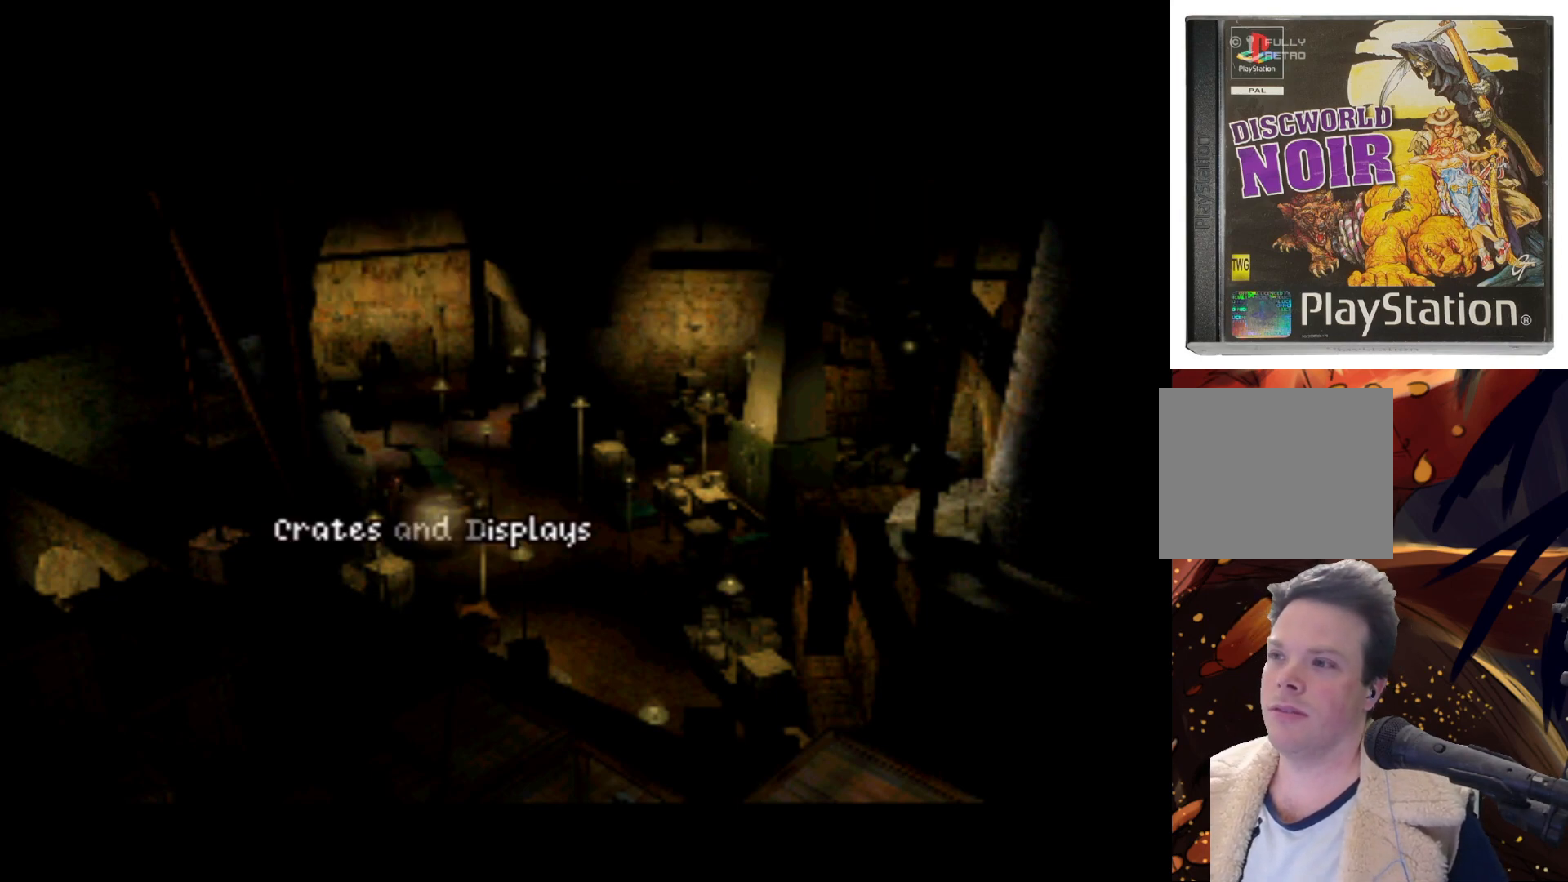
Gameplay with a controller (PlayStation layout); each line is a JSON object with the inputs held at the frame after it. "events" lists button and stick changes between this image and that frame as [ms after this image, input, new state], when the widget could be followed in between. Not read: L3 R3 right_stick.
{"buttons": ["DPAD_RIGHT"], "left_stick": "center", "events": [[283, "DPAD_RIGHT", "down"]]}
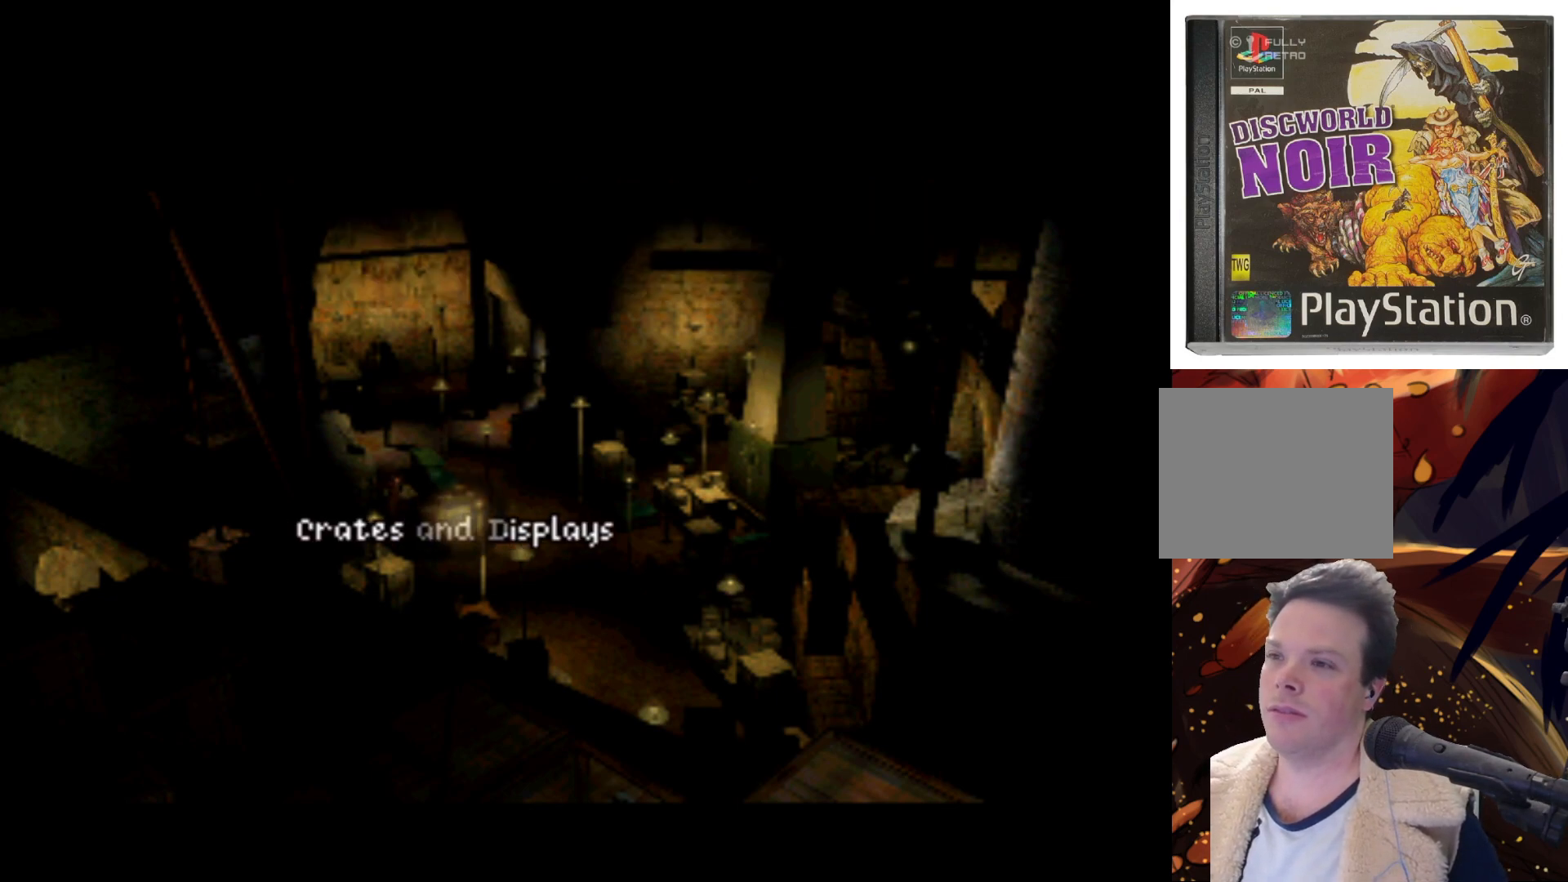
{"buttons": [], "left_stick": "center", "events": [[217, "DPAD_RIGHT", "up"]]}
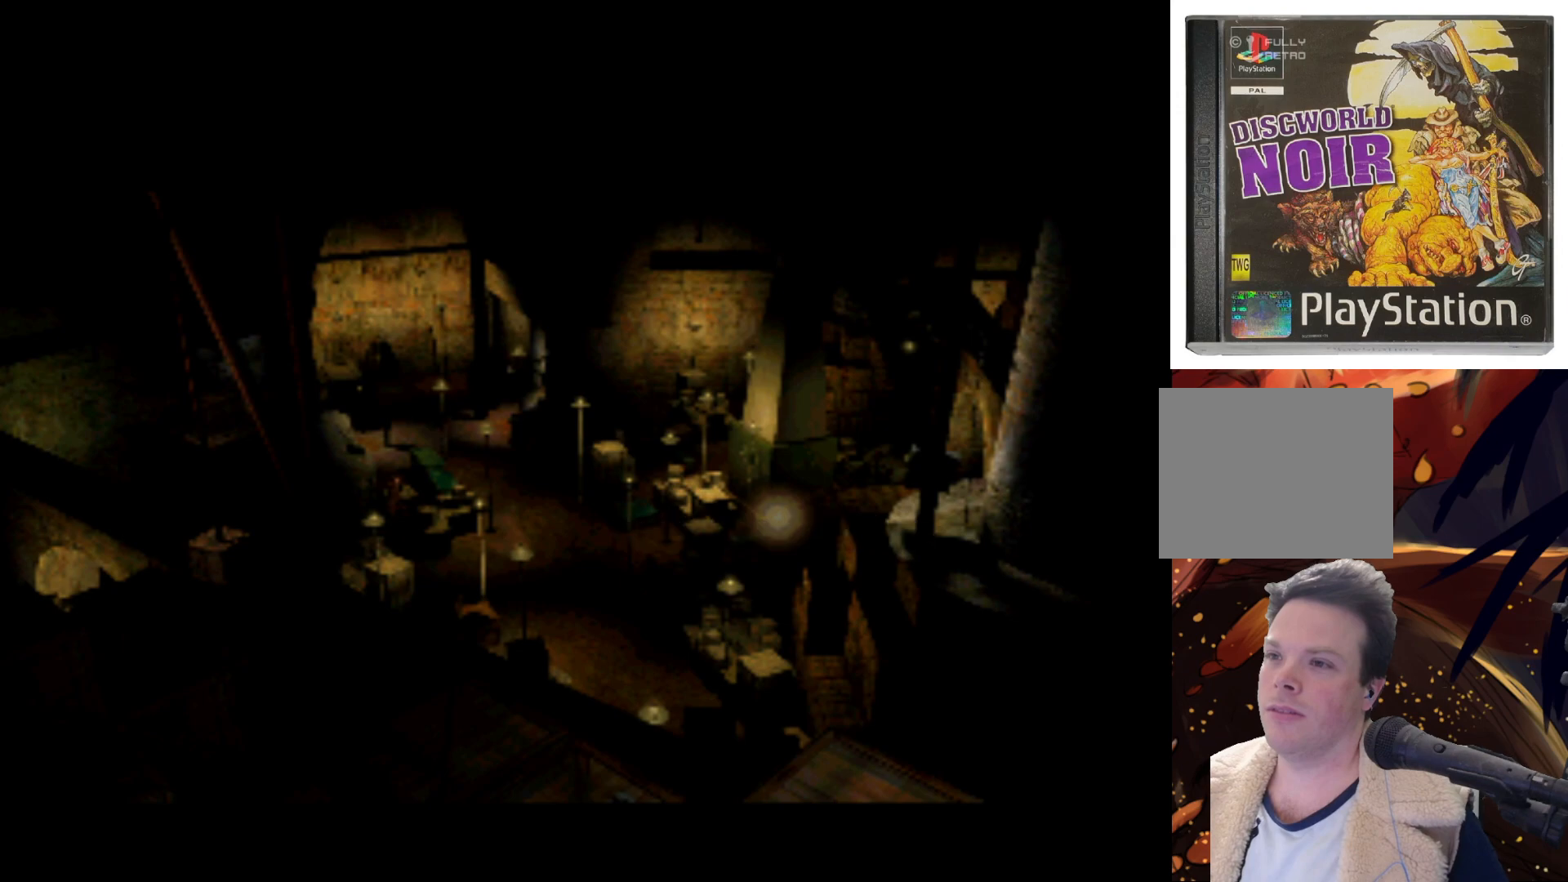
{"buttons": ["DPAD_DOWN"], "left_stick": "center", "events": [[250, "DPAD_LEFT", "down"], [483, "DPAD_DOWN", "down"], [483, "DPAD_LEFT", "up"]]}
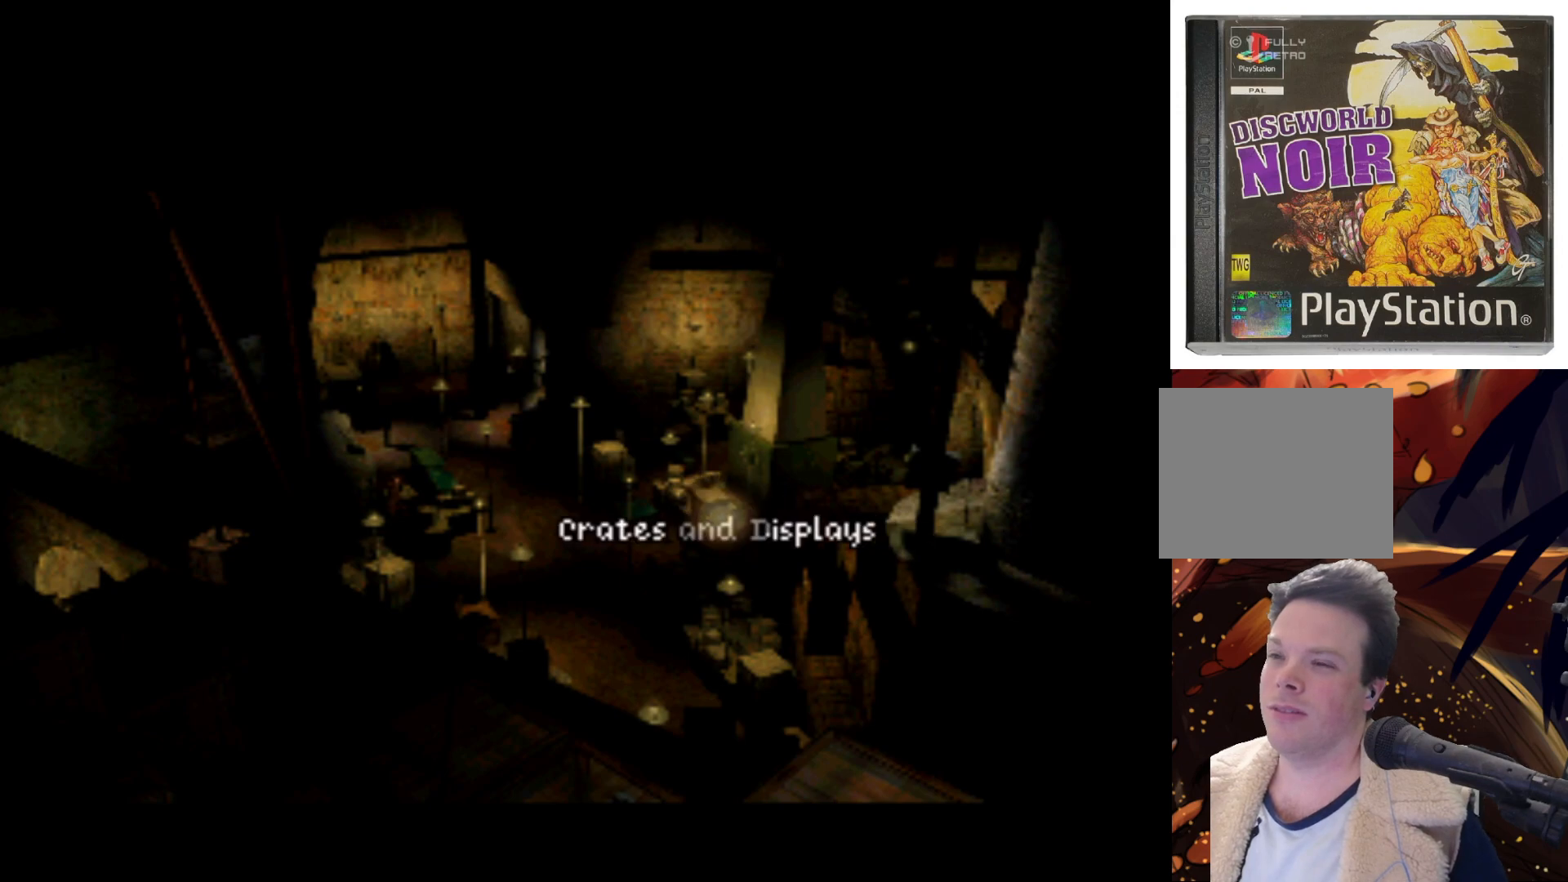
{"buttons": [], "left_stick": "center", "events": [[283, "DPAD_DOWN", "up"]]}
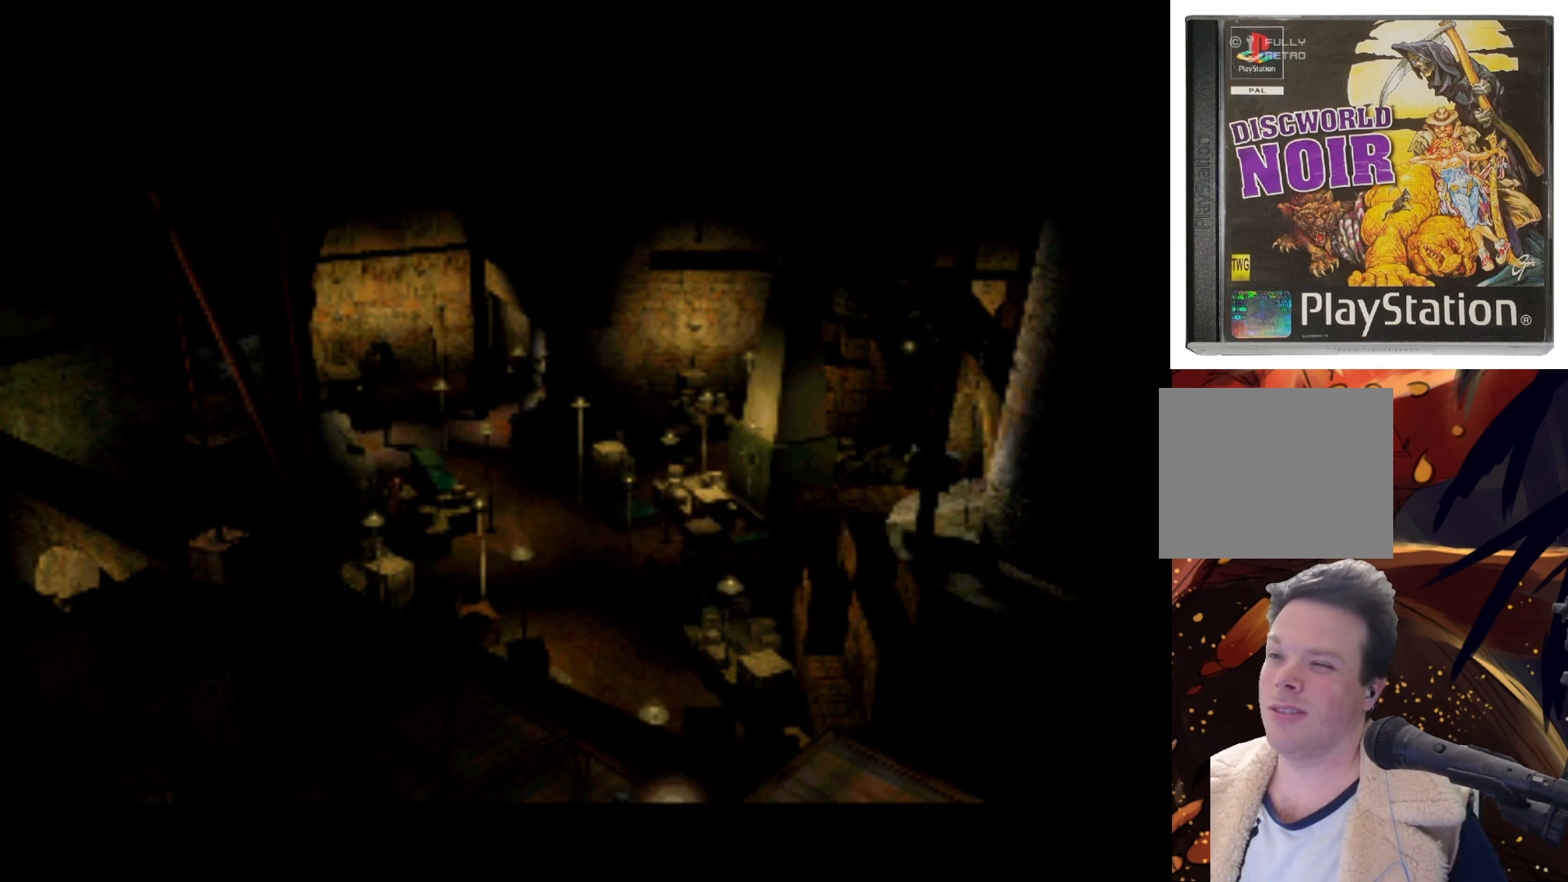
{"buttons": ["DPAD_RIGHT"], "left_stick": "center", "events": [[217, "DPAD_UP", "down"], [450, "DPAD_RIGHT", "down"], [450, "DPAD_UP", "up"]]}
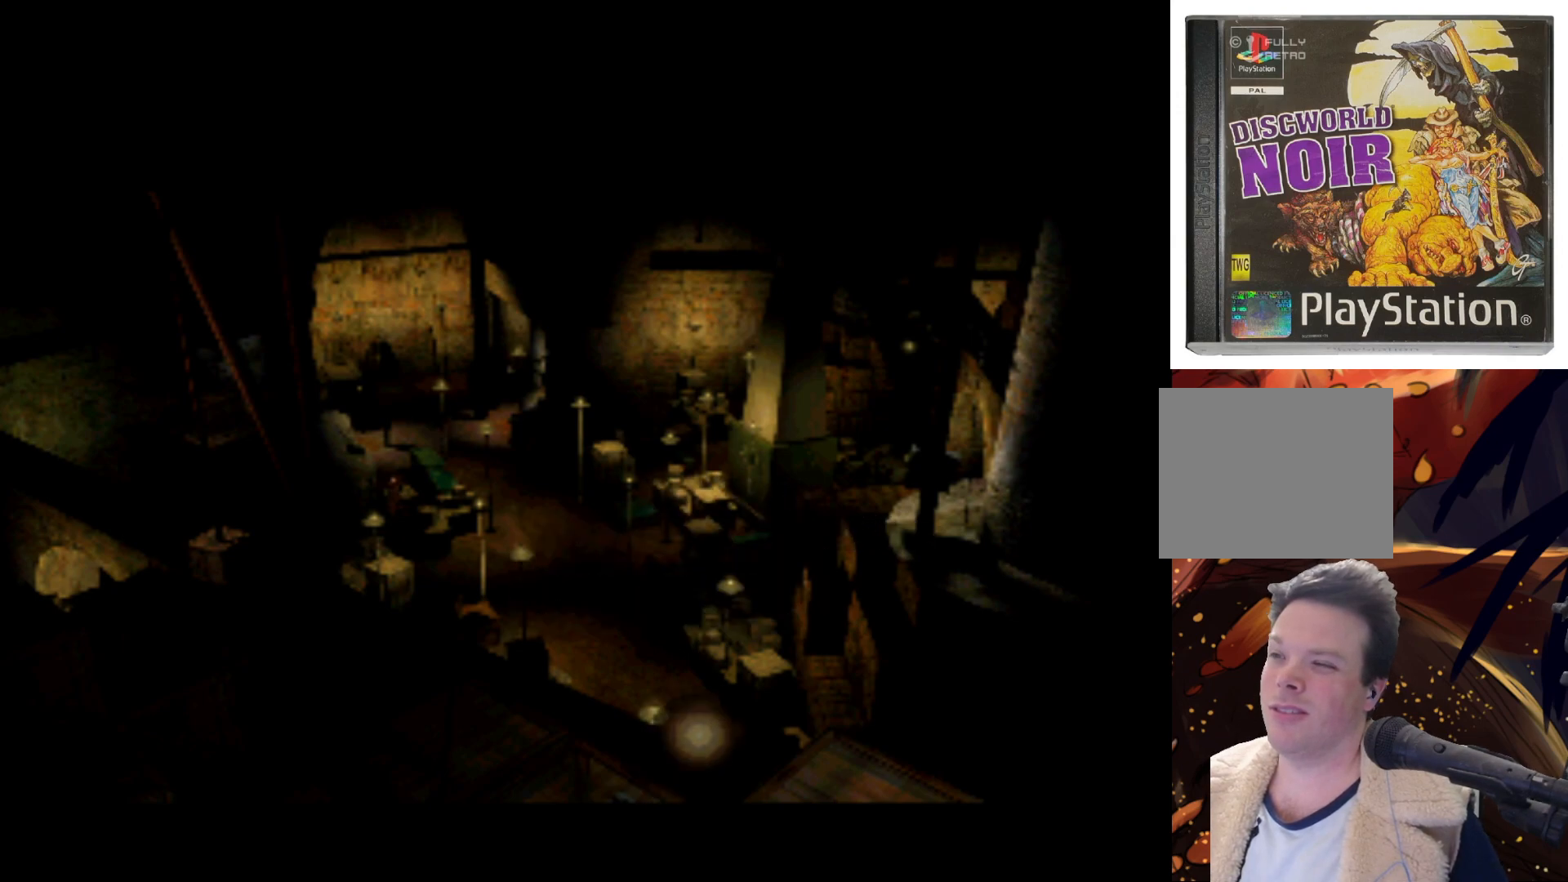
{"buttons": ["DPAD_LEFT"], "left_stick": "center", "events": [[83, "DPAD_RIGHT", "up"], [350, "DPAD_LEFT", "down"]]}
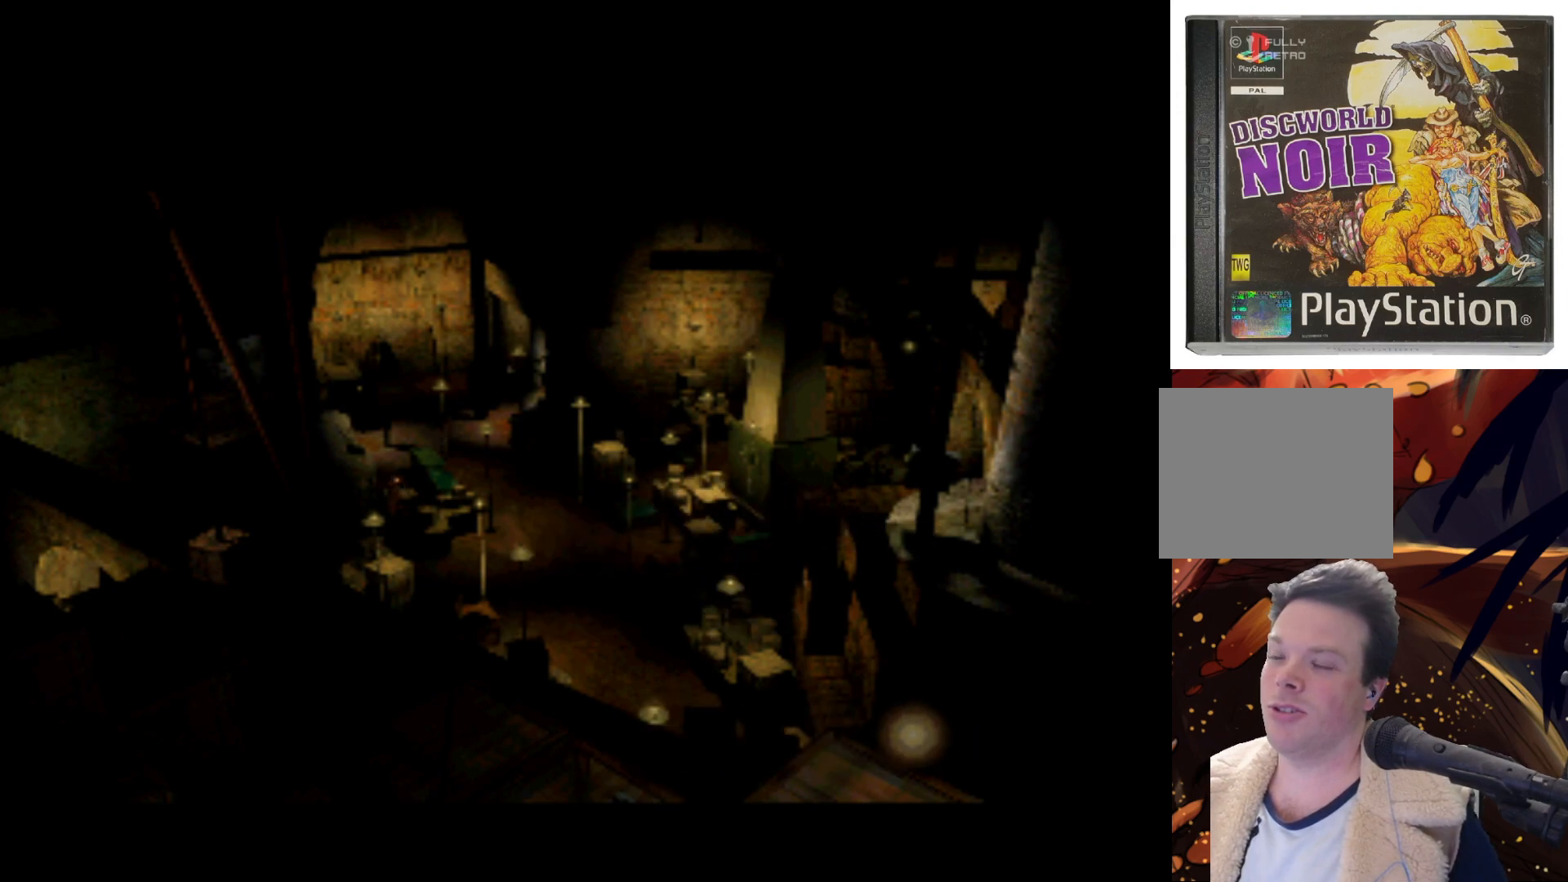
{"buttons": [], "left_stick": "center", "events": [[150, "DPAD_UP", "down"], [217, "DPAD_LEFT", "up"], [317, "DPAD_LEFT", "down"], [350, "DPAD_LEFT", "up"], [350, "DPAD_UP", "up"]]}
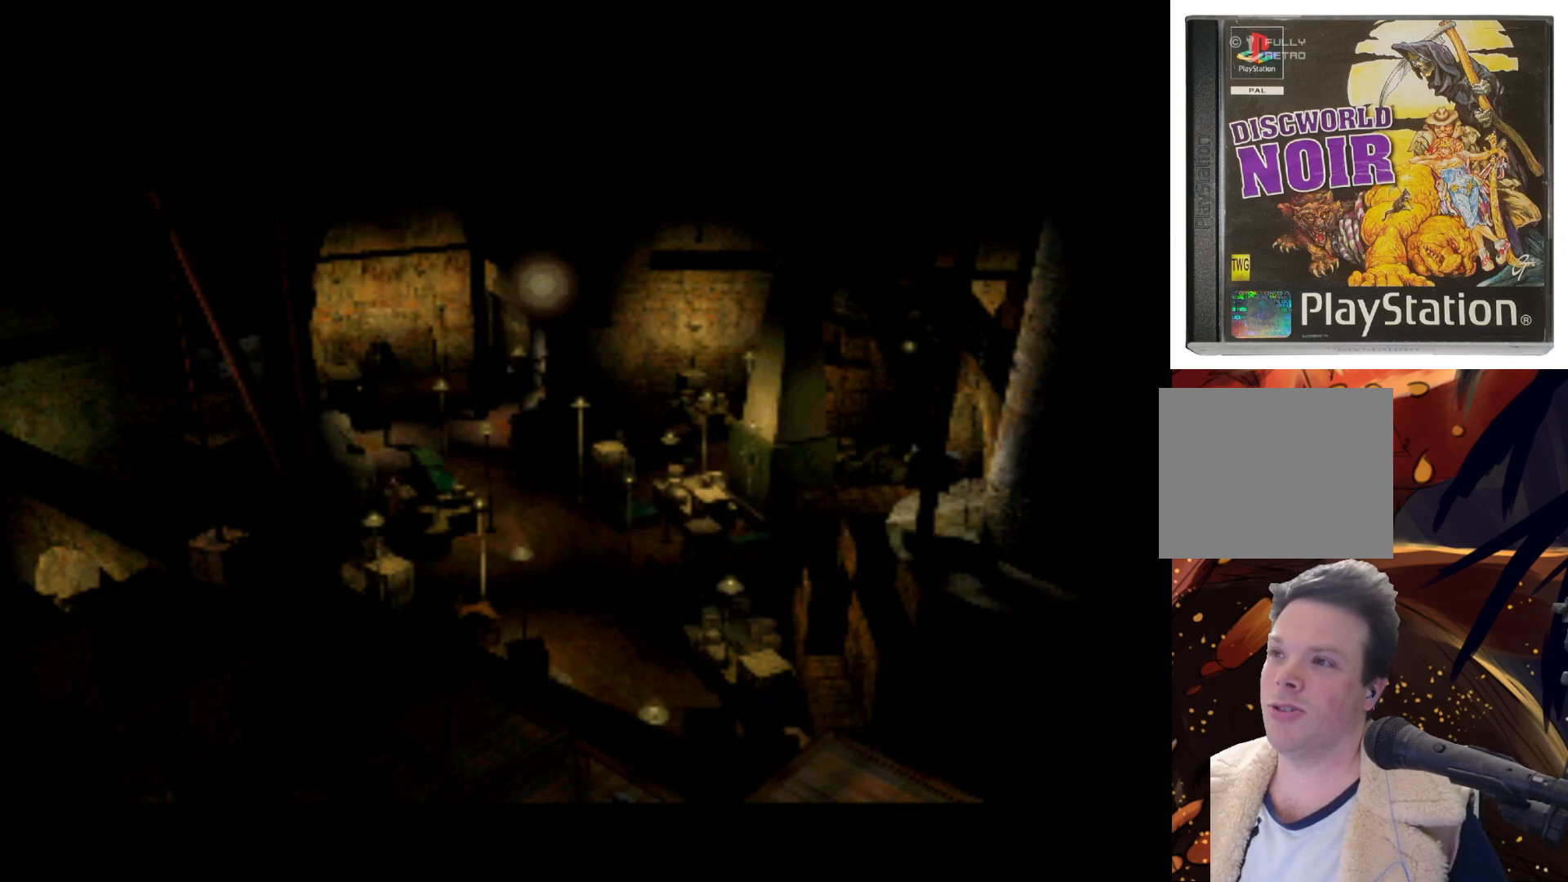
{"buttons": ["DPAD_DOWN"], "left_stick": "center", "events": [[183, "DPAD_LEFT", "down"], [383, "DPAD_DOWN", "down"], [417, "DPAD_LEFT", "up"]]}
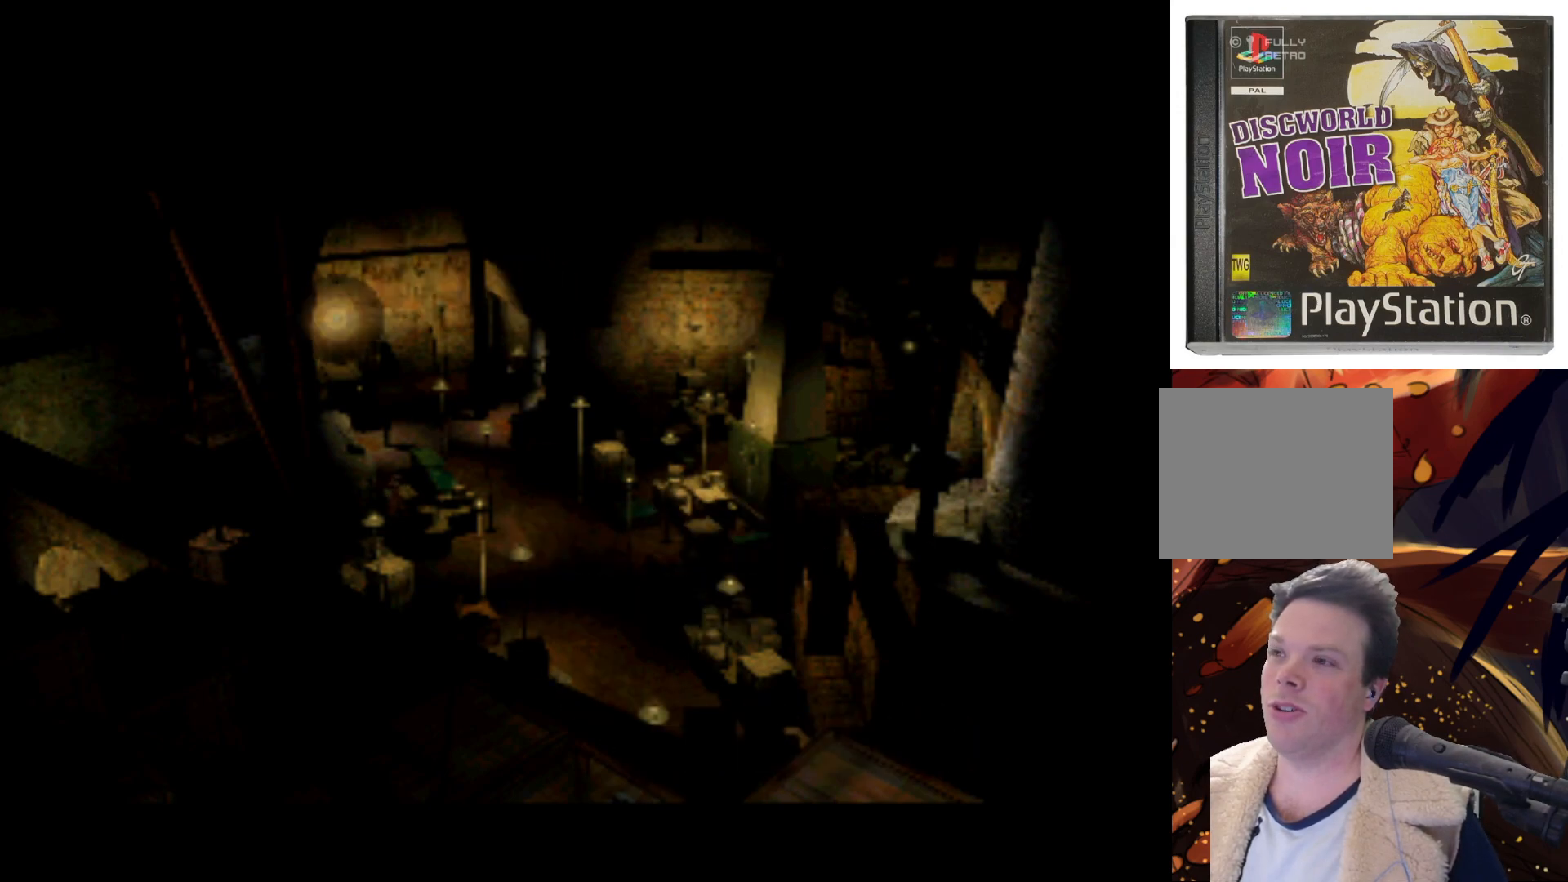
{"buttons": [], "left_stick": "center", "events": [[83, "DPAD_DOWN", "up"], [83, "DPAD_LEFT", "down"], [317, "DPAD_LEFT", "up"]]}
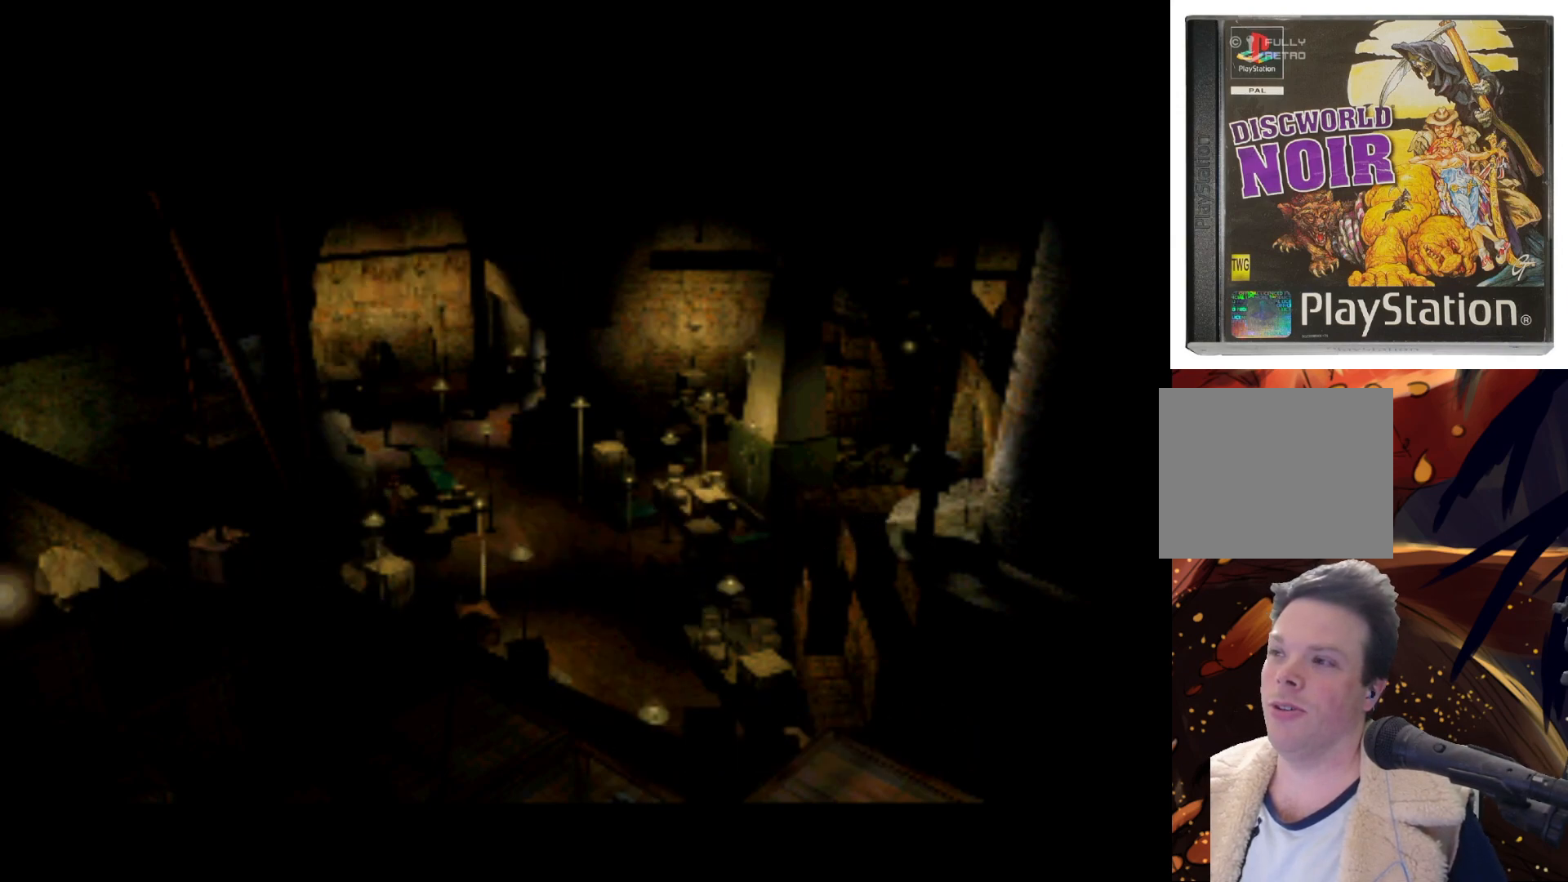
{"buttons": ["DPAD_RIGHT"], "left_stick": "center", "events": [[50, "DPAD_UP", "down"], [250, "DPAD_RIGHT", "down"], [250, "DPAD_UP", "up"]]}
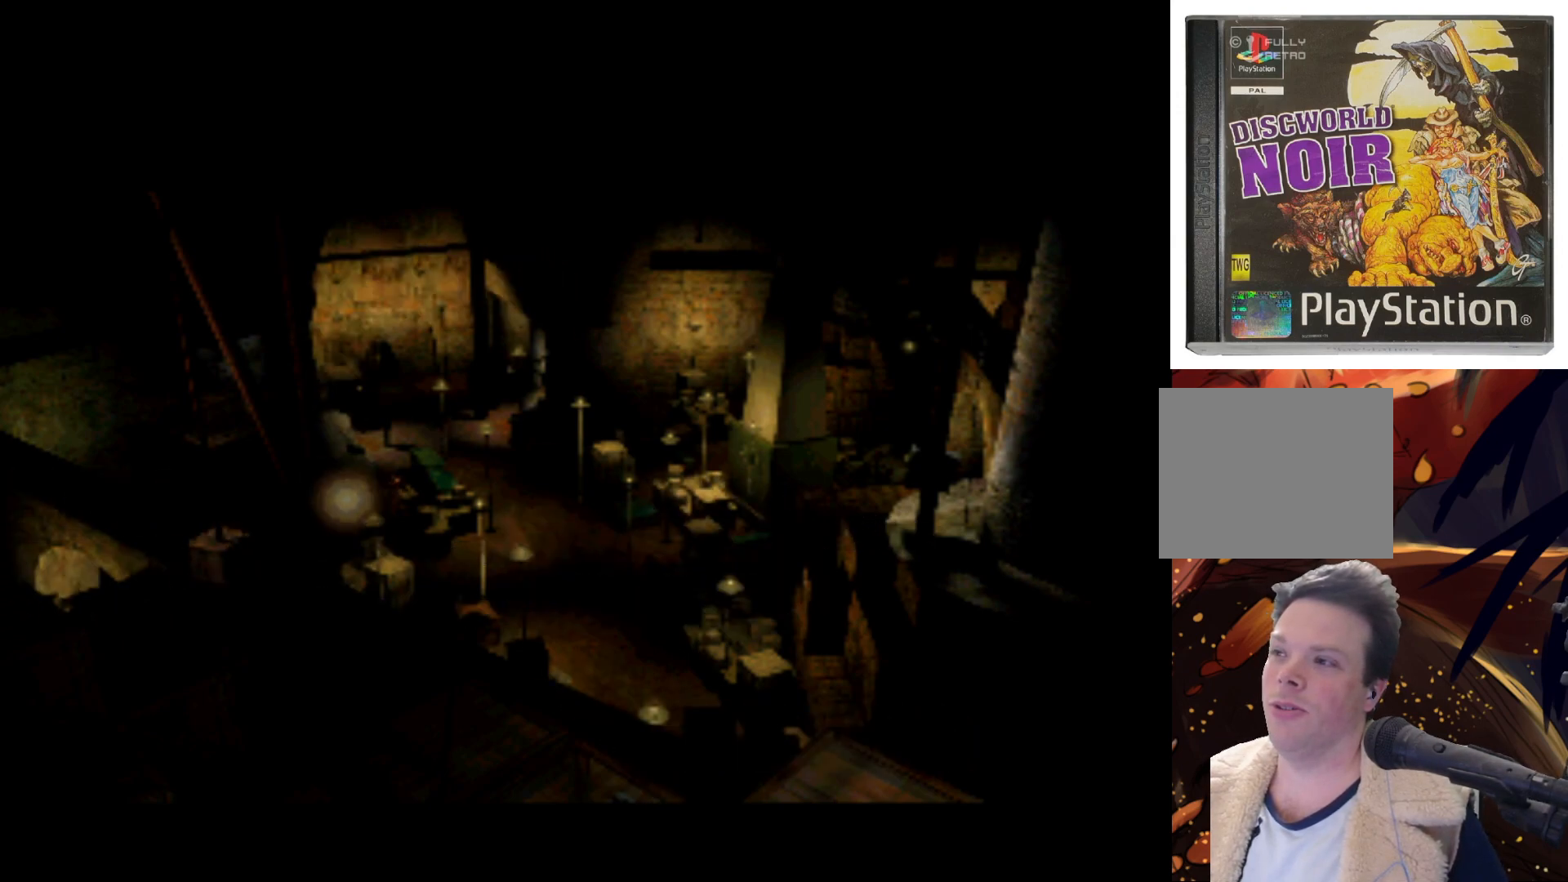
{"buttons": [], "left_stick": "center", "events": [[217, "DPAD_RIGHT", "up"]]}
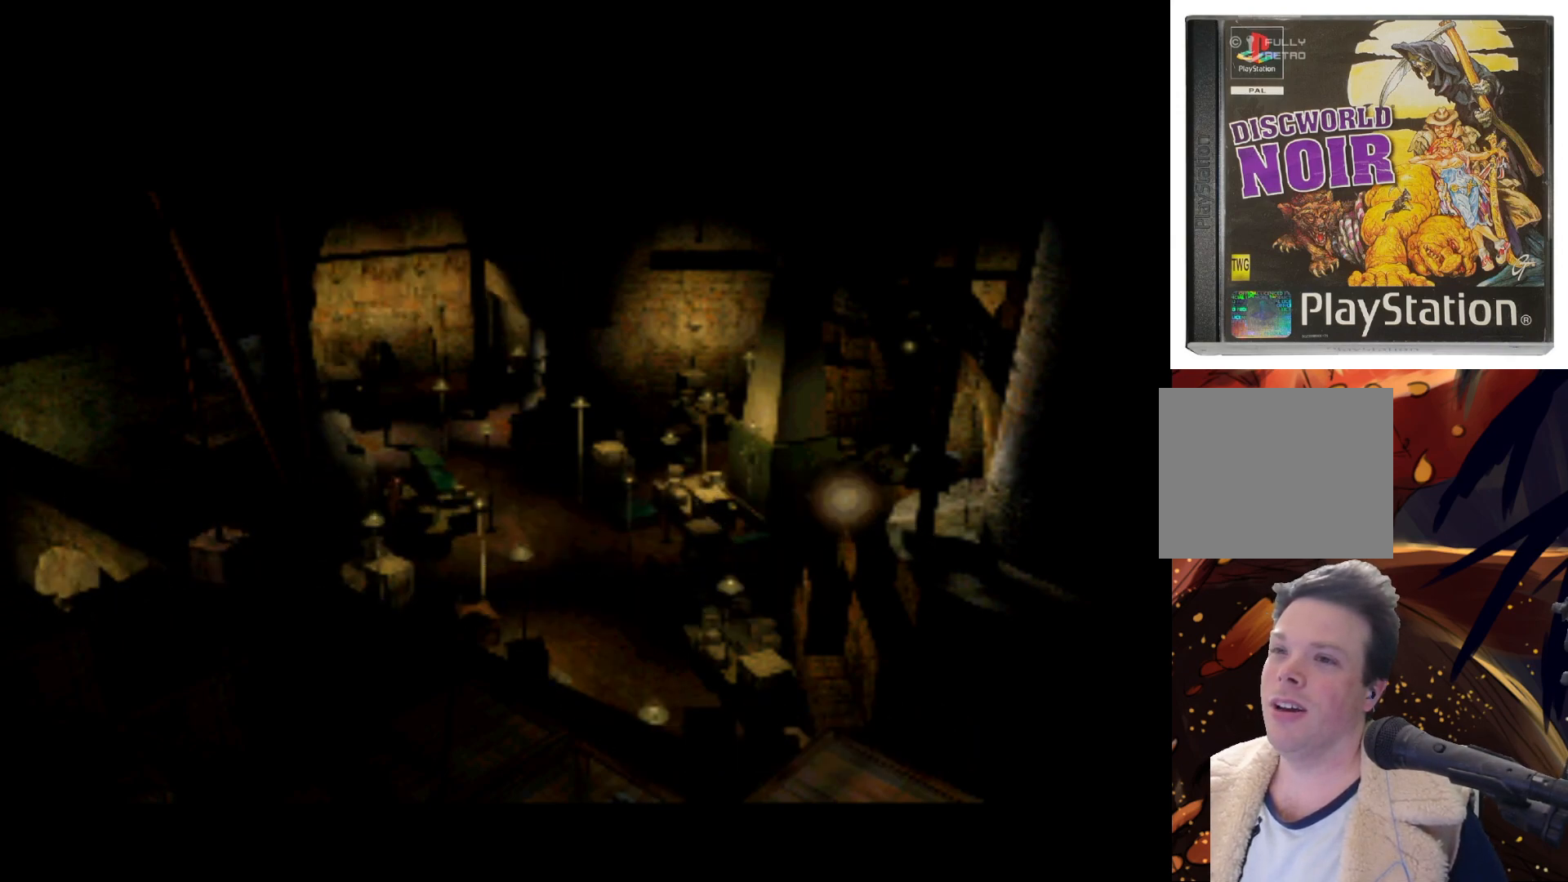
{"buttons": ["DPAD_UP", "DPAD_LEFT"], "left_stick": "center", "events": [[117, "DPAD_UP", "down"], [183, "DPAD_RIGHT", "down"], [217, "DPAD_UP", "up"], [383, "DPAD_RIGHT", "up"], [383, "DPAD_UP", "down"], [450, "DPAD_LEFT", "down"]]}
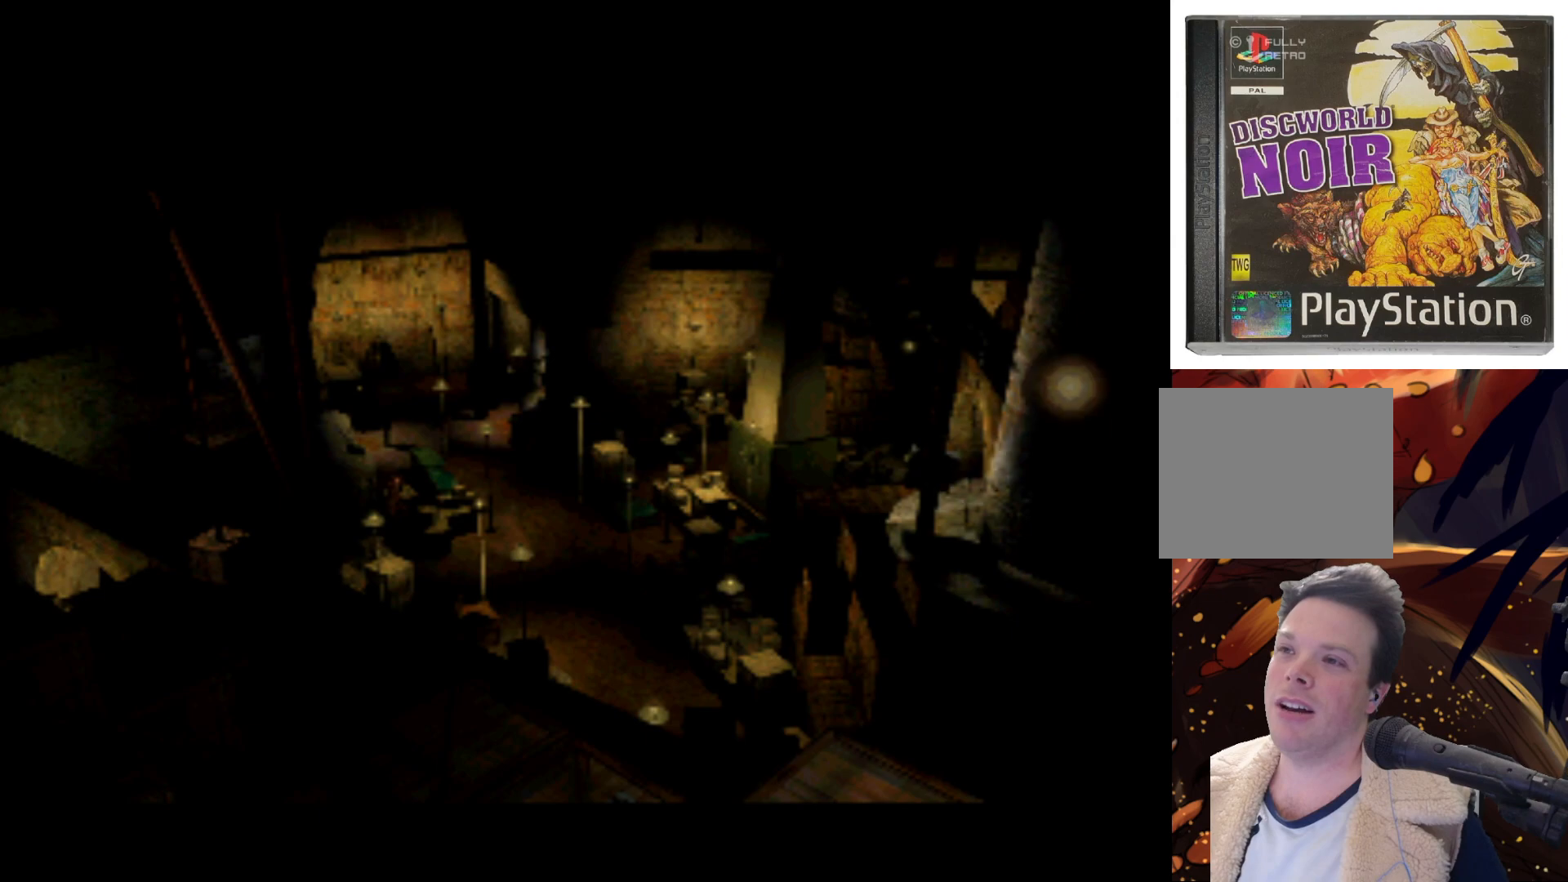
{"buttons": ["DPAD_DOWN"], "left_stick": "center", "events": [[83, "DPAD_UP", "up"], [283, "DPAD_LEFT", "up"], [450, "DPAD_DOWN", "down"]]}
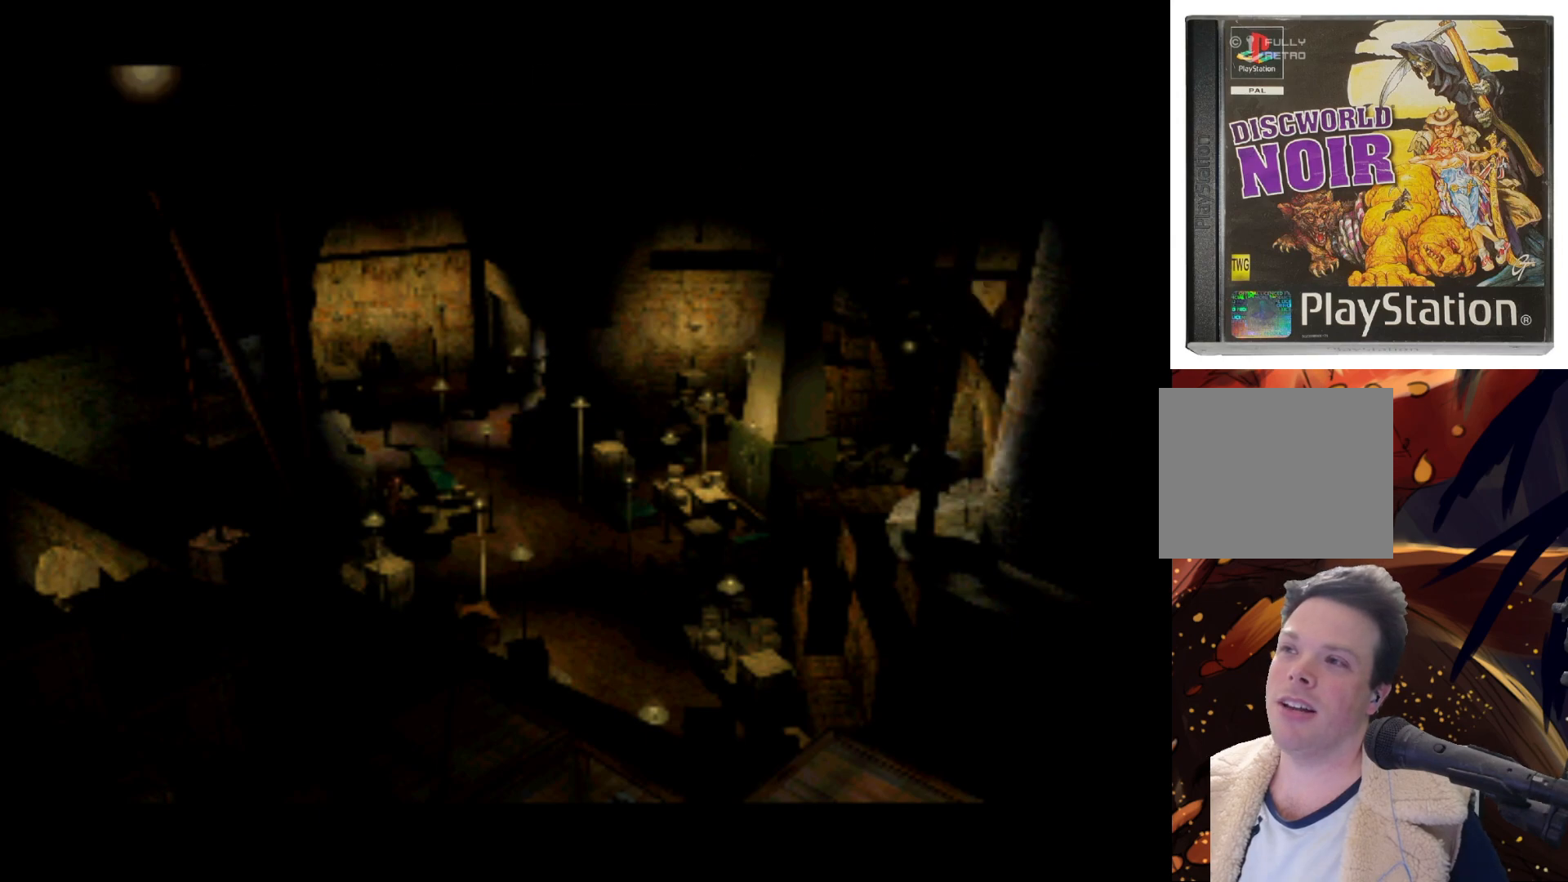
{"buttons": [], "left_stick": "center", "events": [[117, "DPAD_RIGHT", "down"], [283, "DPAD_DOWN", "up"], [283, "DPAD_RIGHT", "up"]]}
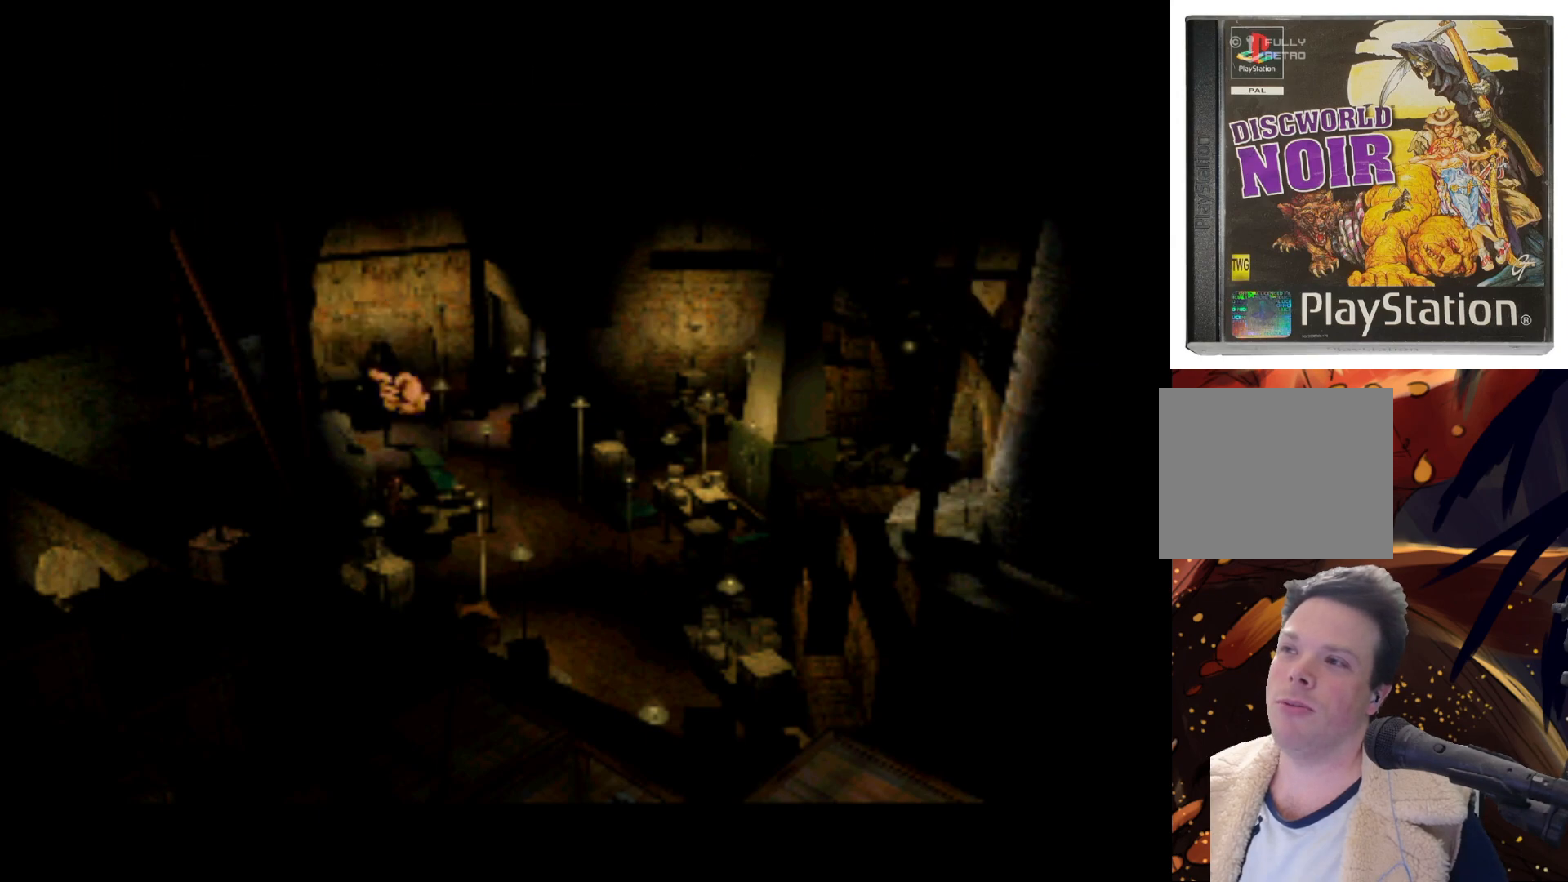
{"buttons": [], "left_stick": "center", "events": [[183, "DPAD_LEFT", "down"], [383, "DPAD_LEFT", "up"]]}
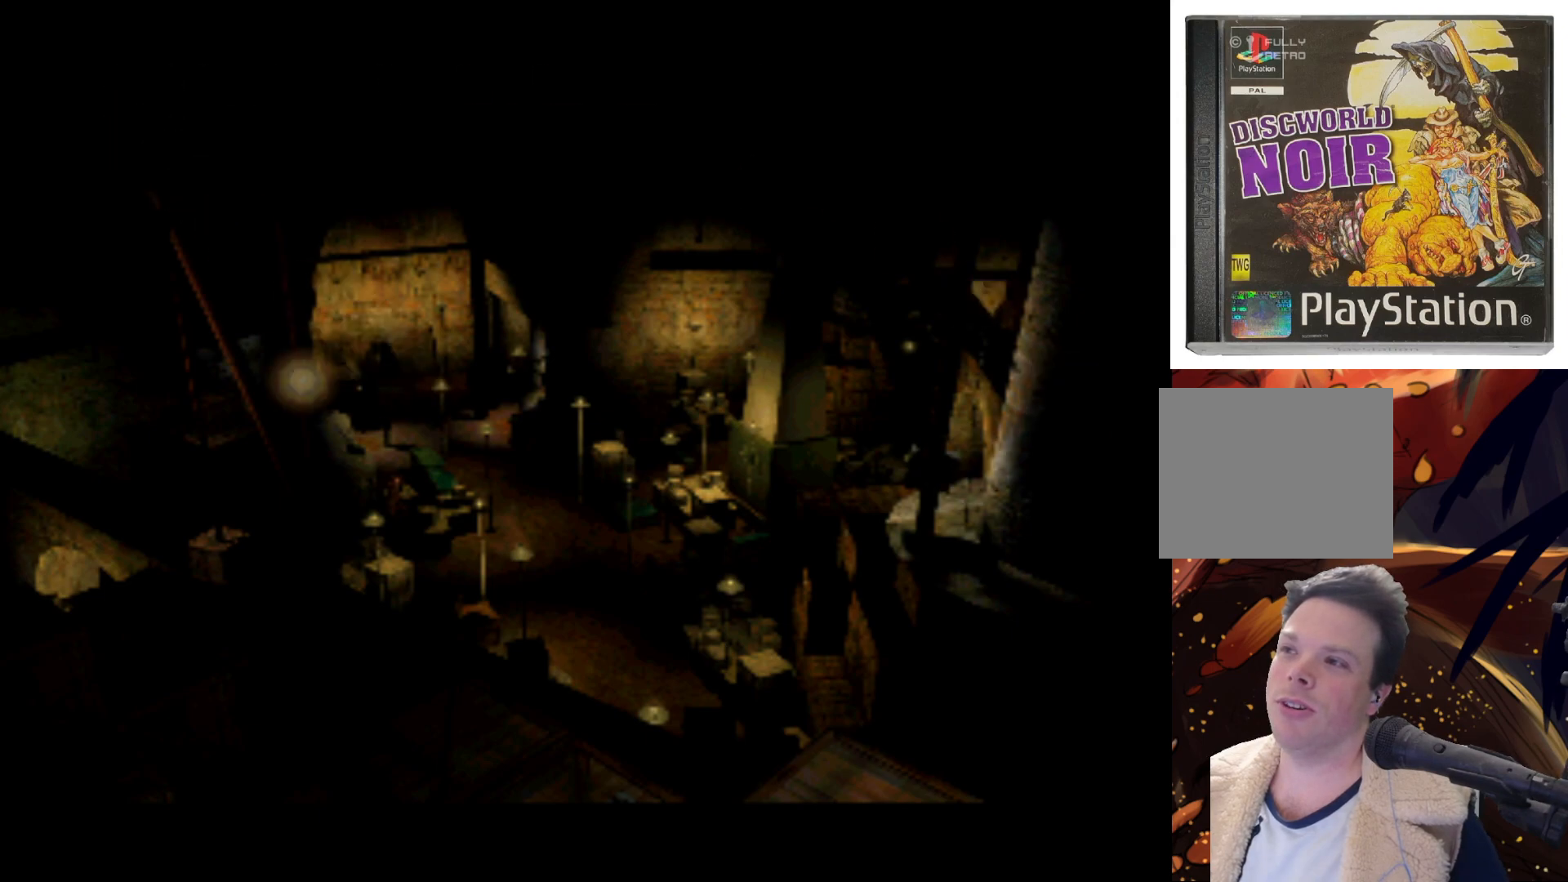
{"buttons": ["DPAD_RIGHT"], "left_stick": "center", "events": [[350, "DPAD_RIGHT", "down"]]}
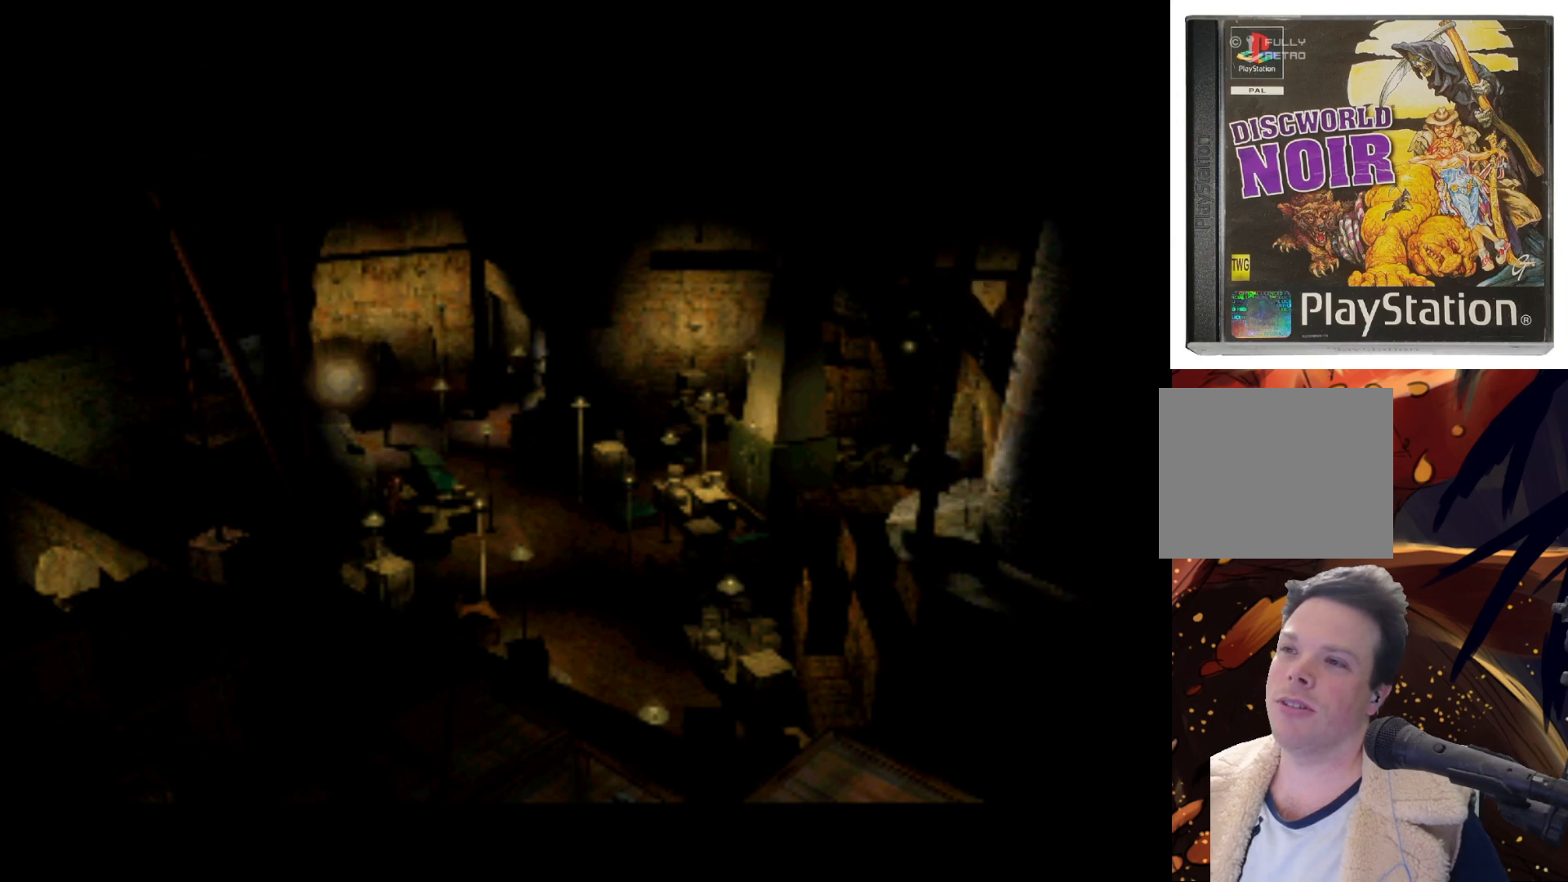
{"buttons": [], "left_stick": "center", "events": [[17, "DPAD_RIGHT", "up"]]}
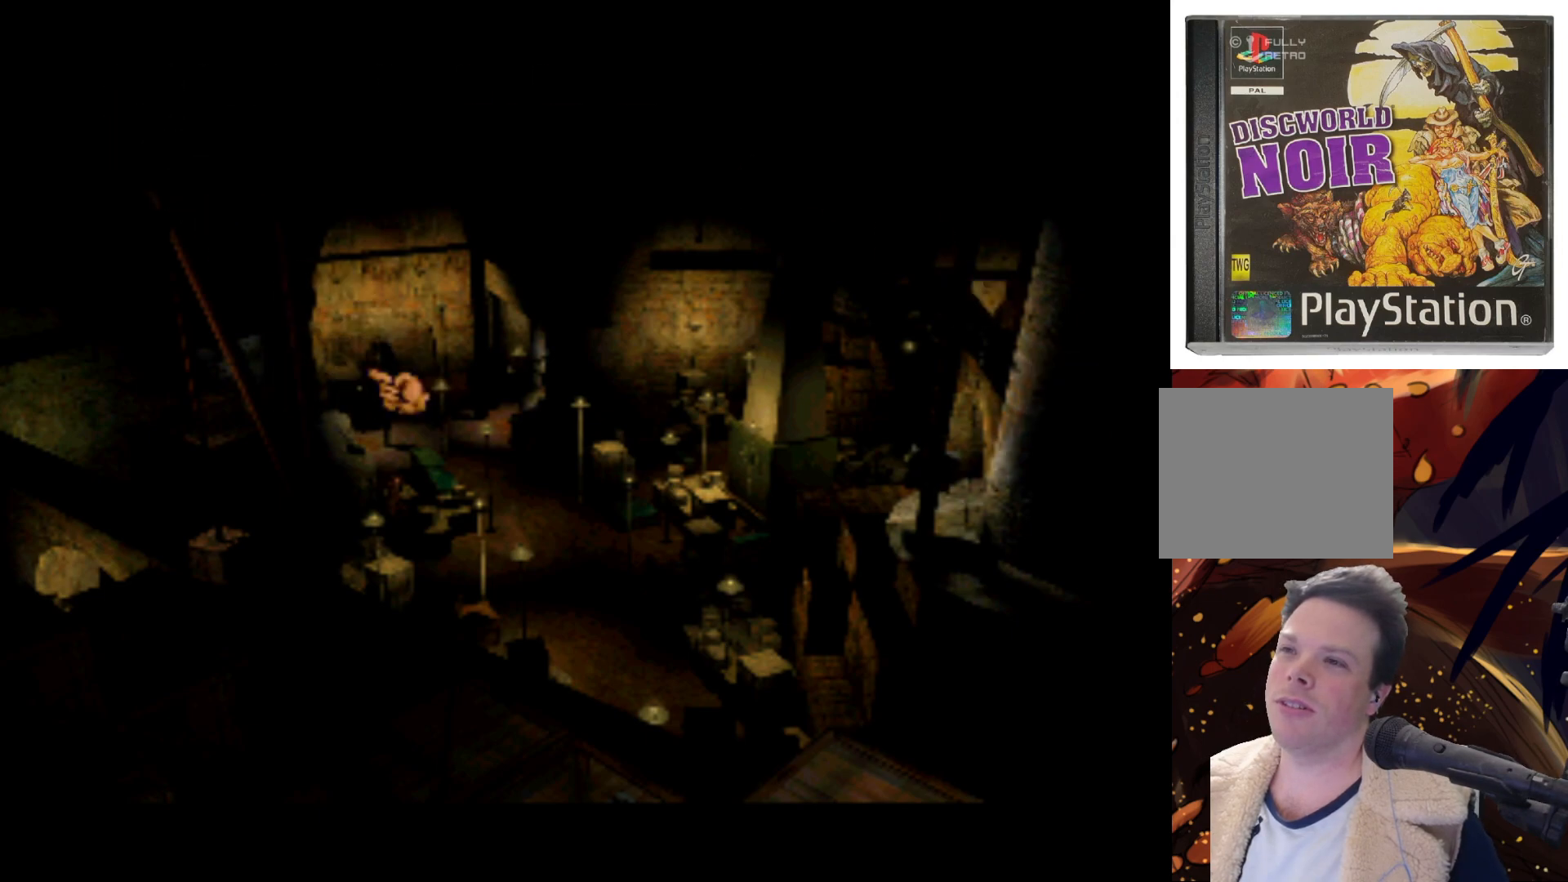
{"buttons": [], "left_stick": "center", "events": [[83, "DPAD_RIGHT", "down"], [283, "DPAD_RIGHT", "up"]]}
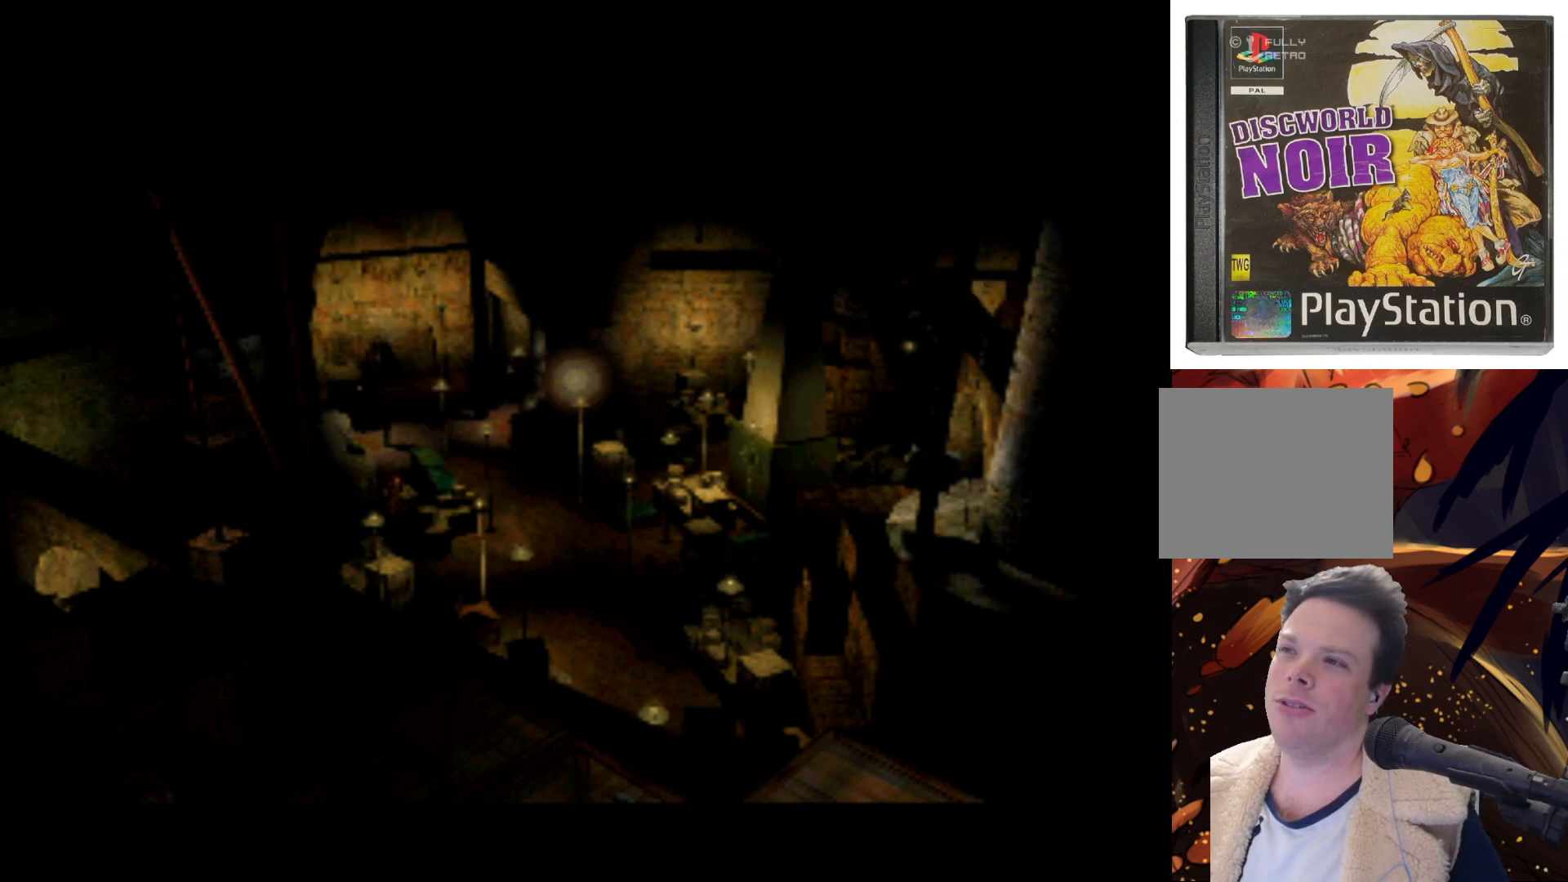
{"buttons": [], "left_stick": "center", "events": [[183, "DPAD_UP", "down"], [217, "DPAD_LEFT", "down"], [317, "DPAD_LEFT", "up"], [350, "DPAD_UP", "up"]]}
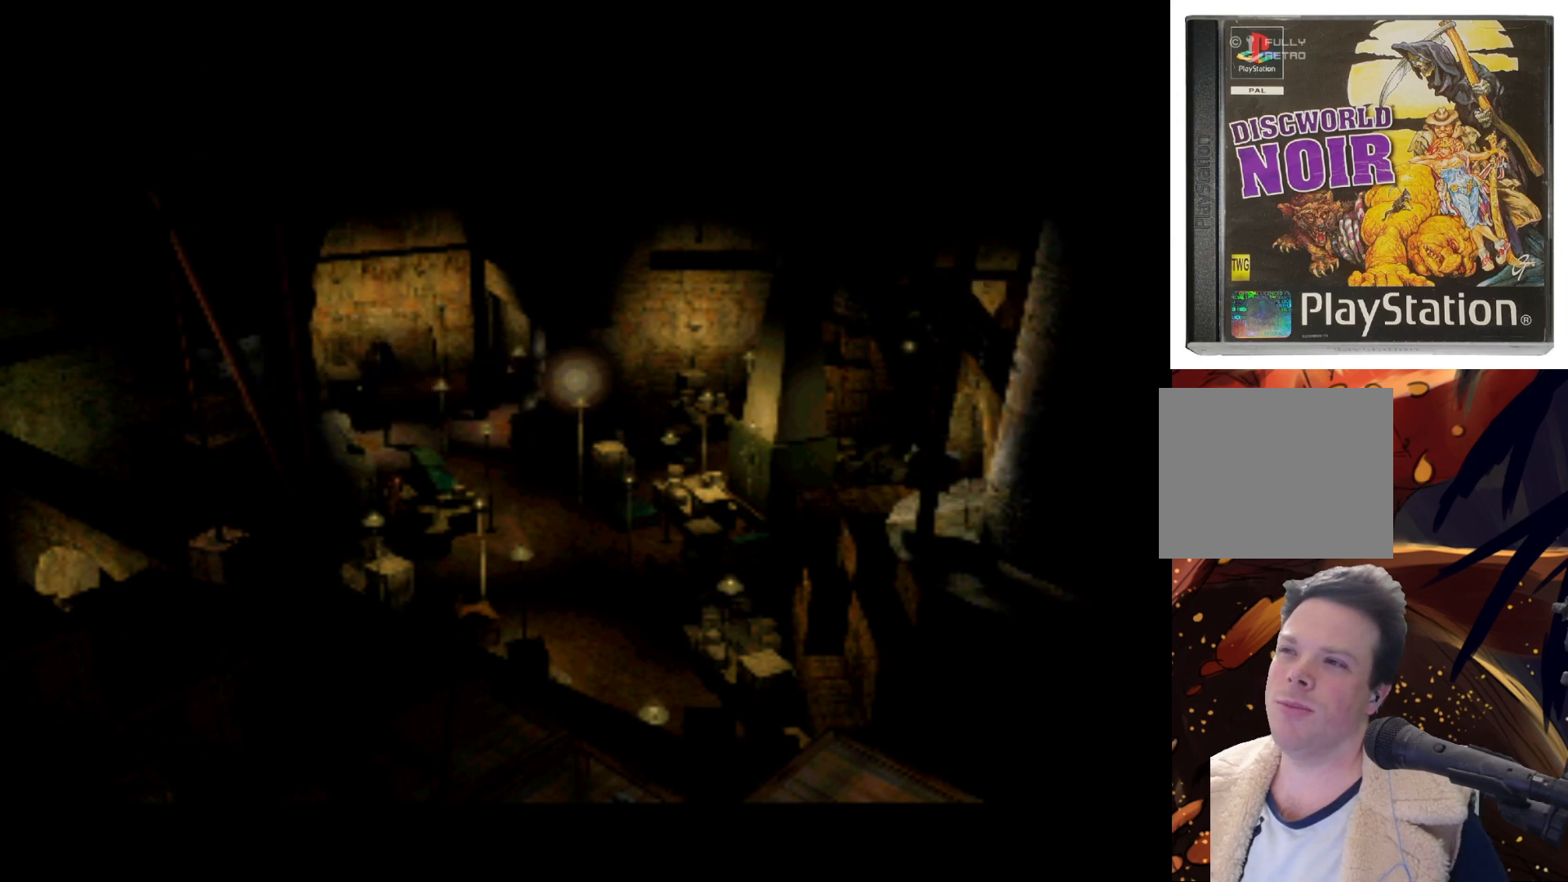
{"buttons": [], "left_stick": "center", "events": [[217, "DPAD_LEFT", "down"], [417, "DPAD_LEFT", "up"]]}
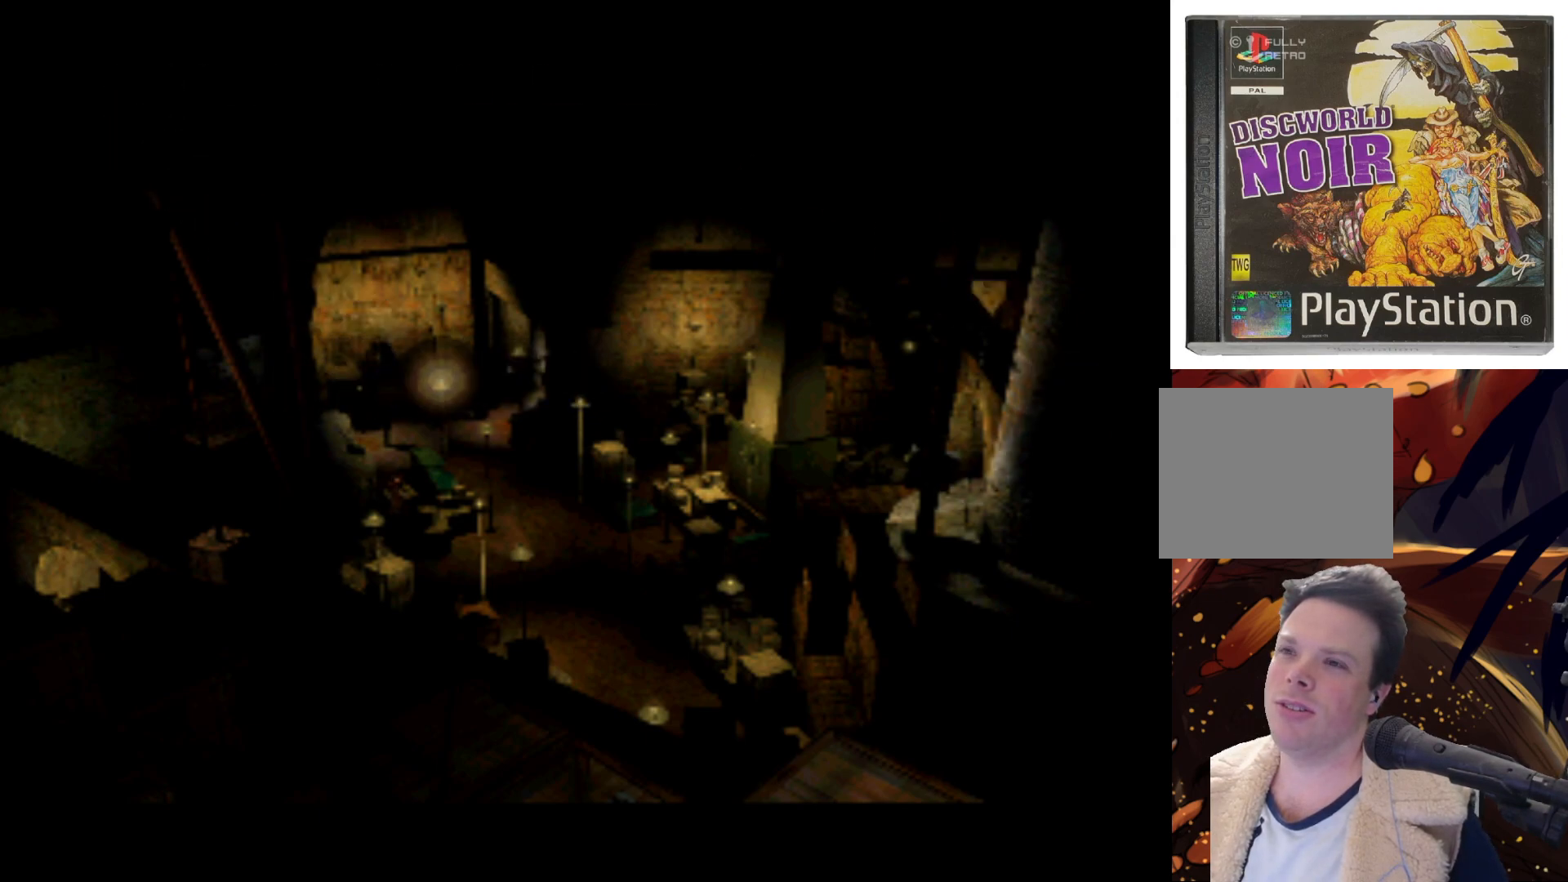
{"buttons": ["DPAD_LEFT"], "left_stick": "center", "events": [[250, "DPAD_LEFT", "down"]]}
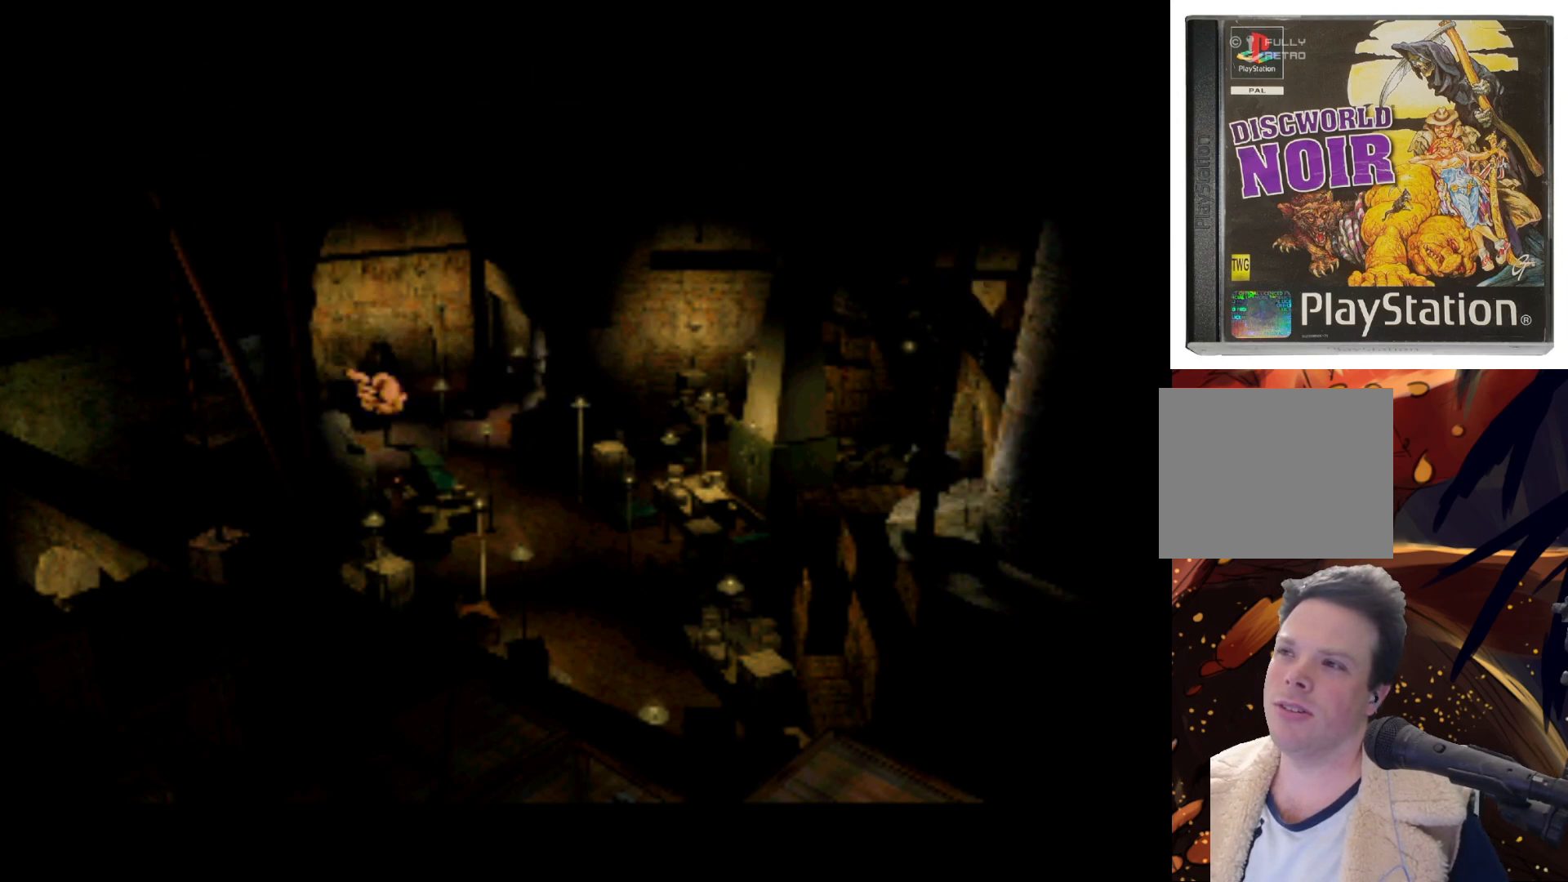
{"buttons": ["DPAD_RIGHT"], "left_stick": "center", "events": [[17, "DPAD_LEFT", "up"], [483, "DPAD_RIGHT", "down"]]}
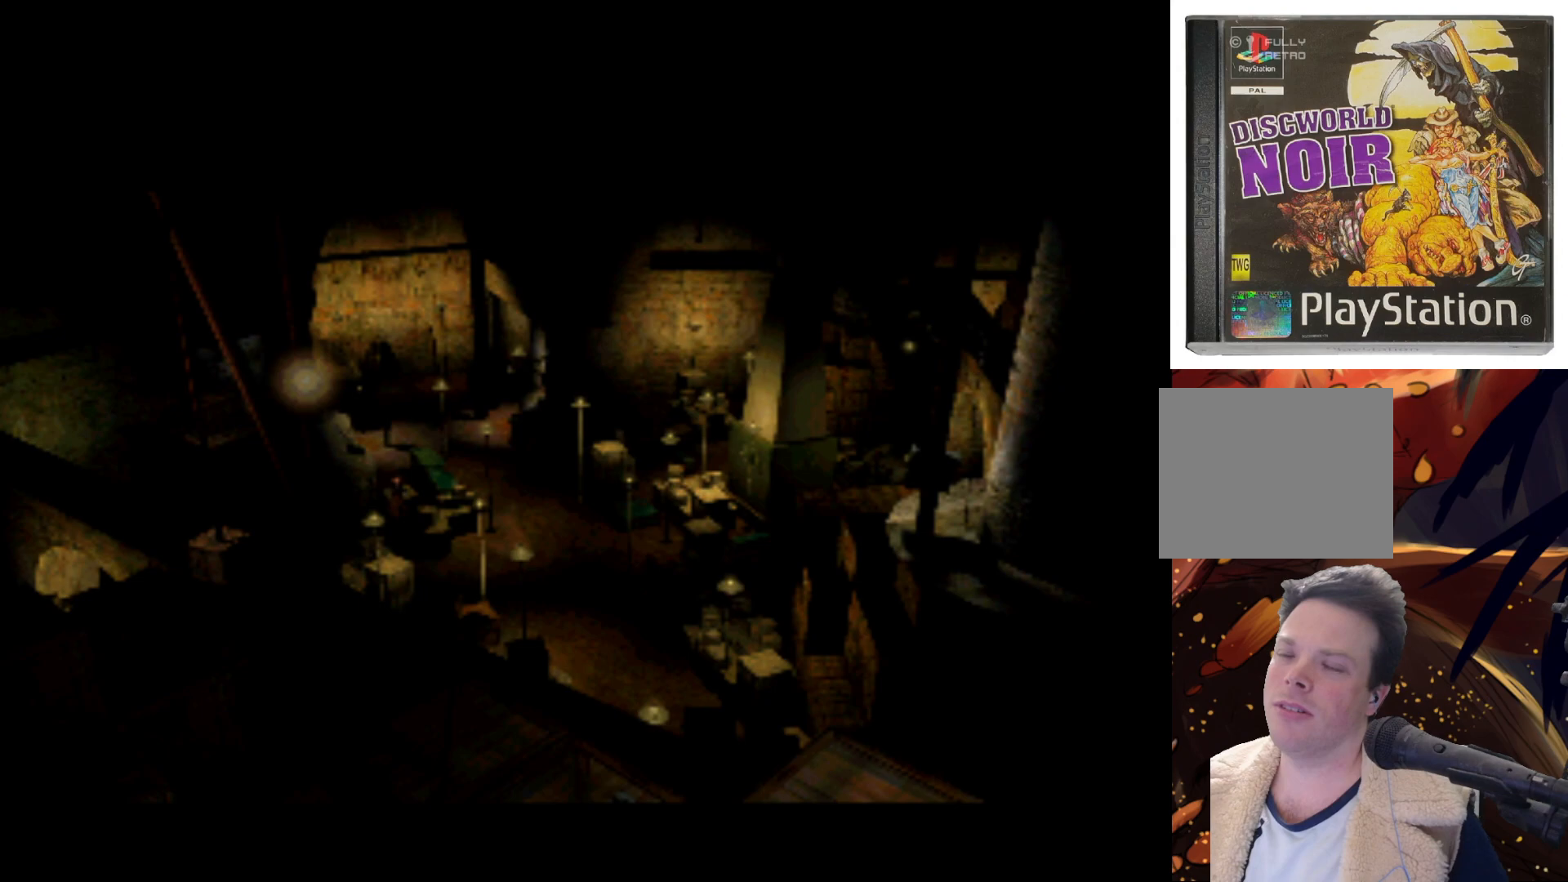
{"buttons": [], "left_stick": "center", "events": [[150, "DPAD_RIGHT", "up"]]}
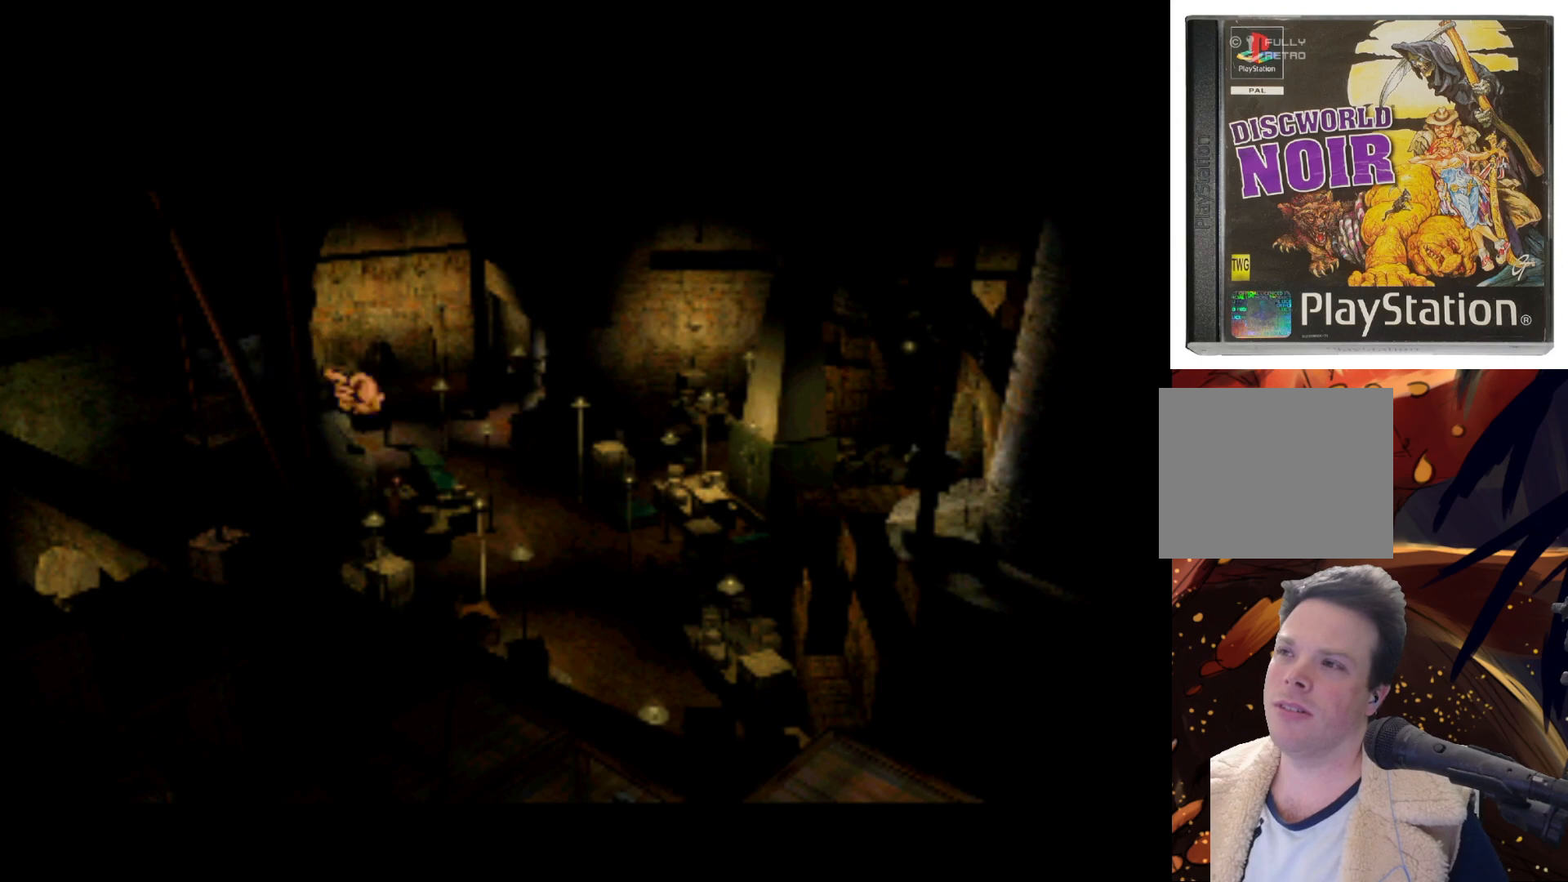
{"buttons": [], "left_stick": "center", "events": []}
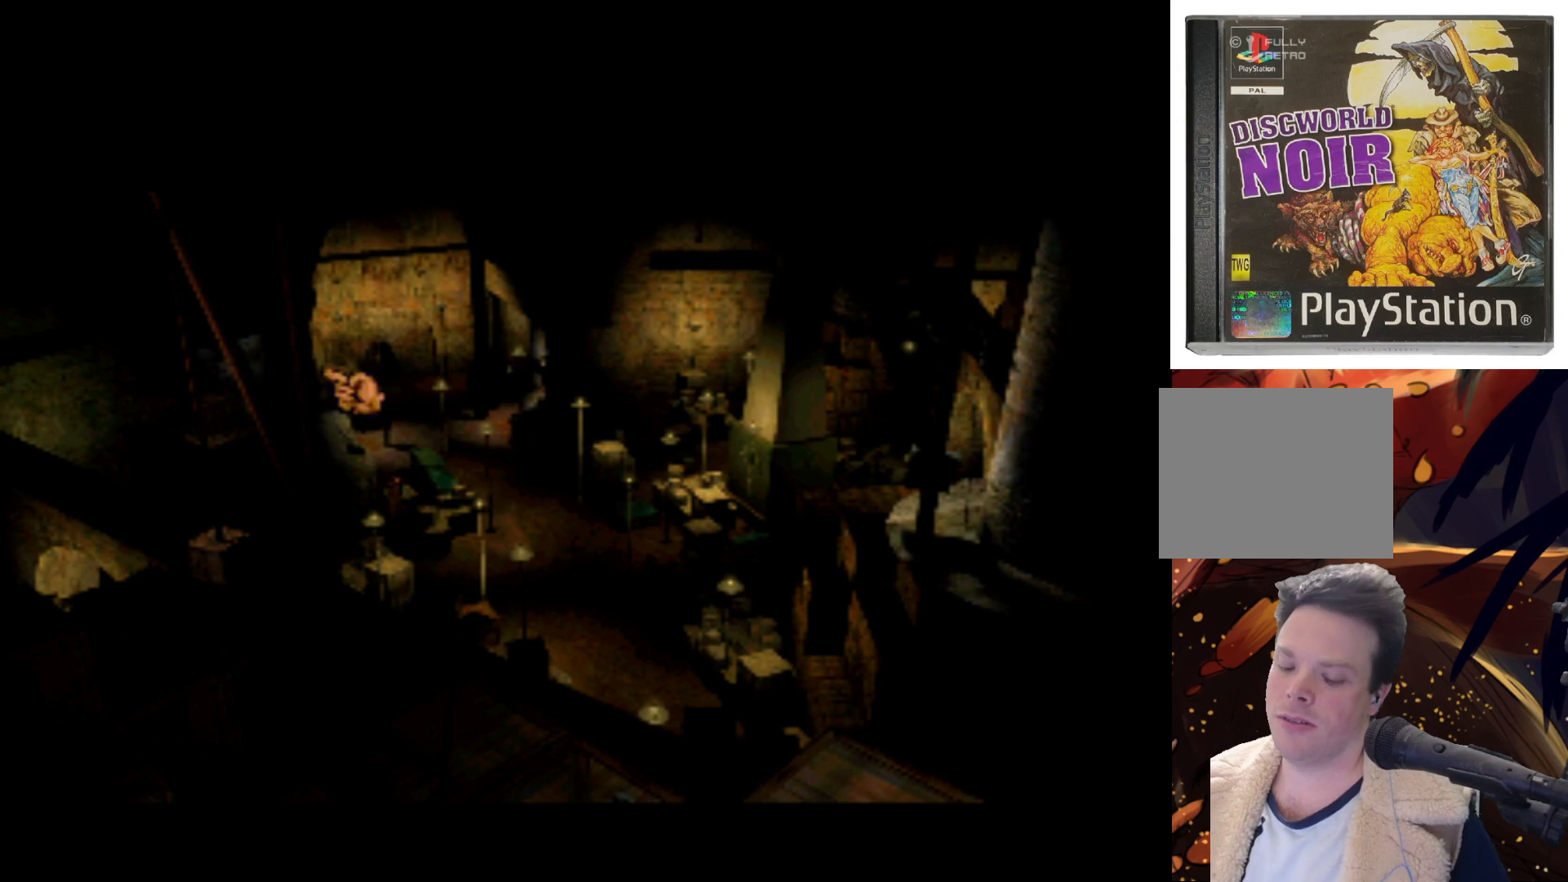
{"buttons": ["DPAD_DOWN", "DPAD_RIGHT"], "left_stick": "center", "events": [[283, "DPAD_DOWN", "down"], [317, "DPAD_RIGHT", "down"]]}
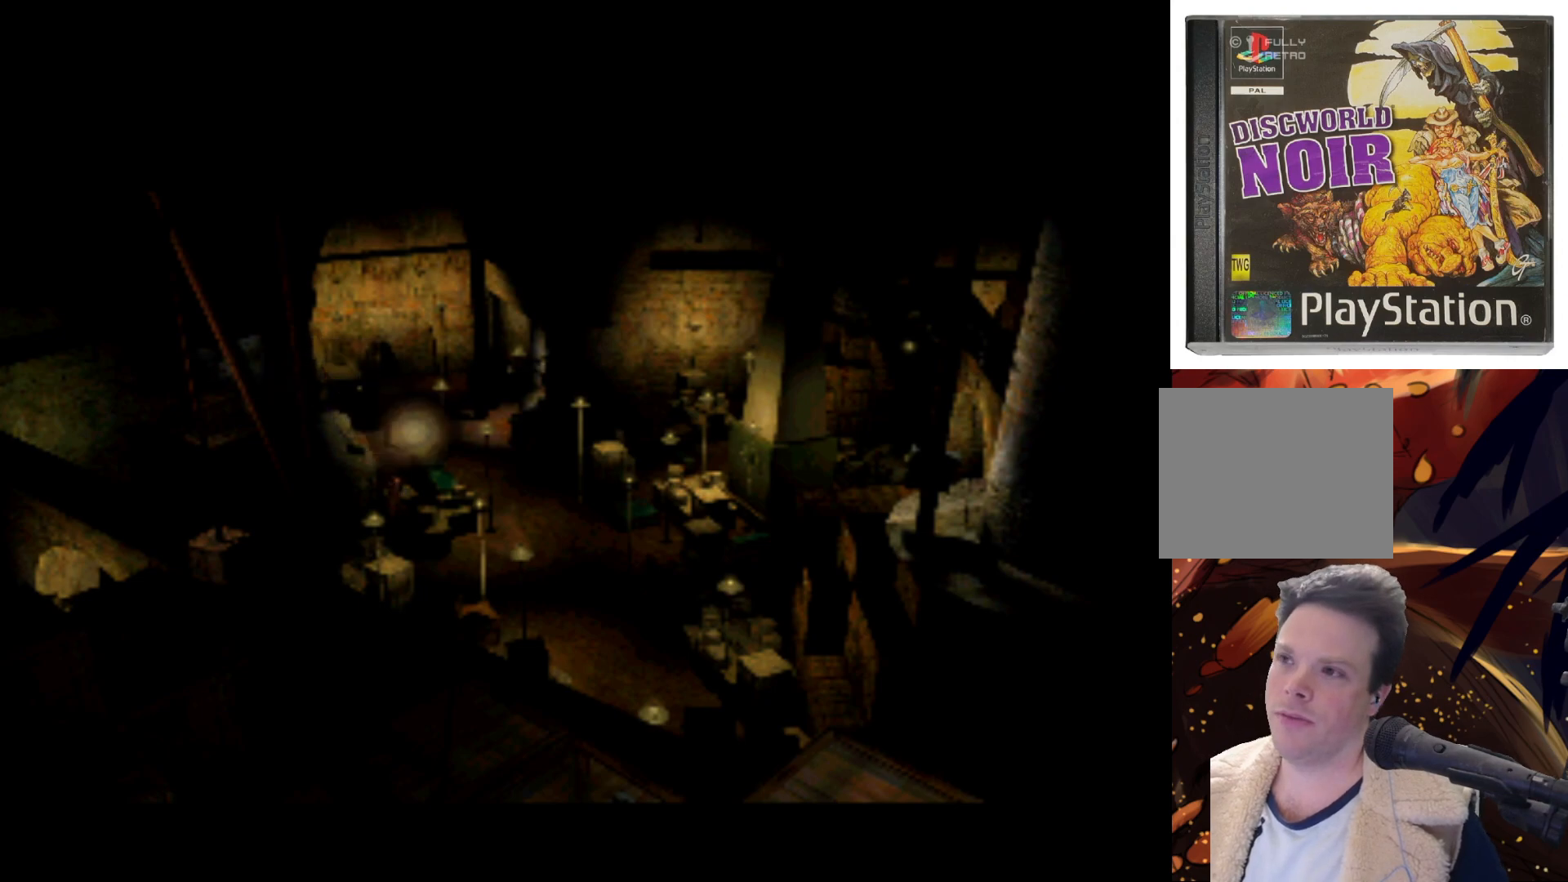
{"buttons": [], "left_stick": "center", "events": [[83, "DPAD_DOWN", "up"], [83, "DPAD_RIGHT", "up"]]}